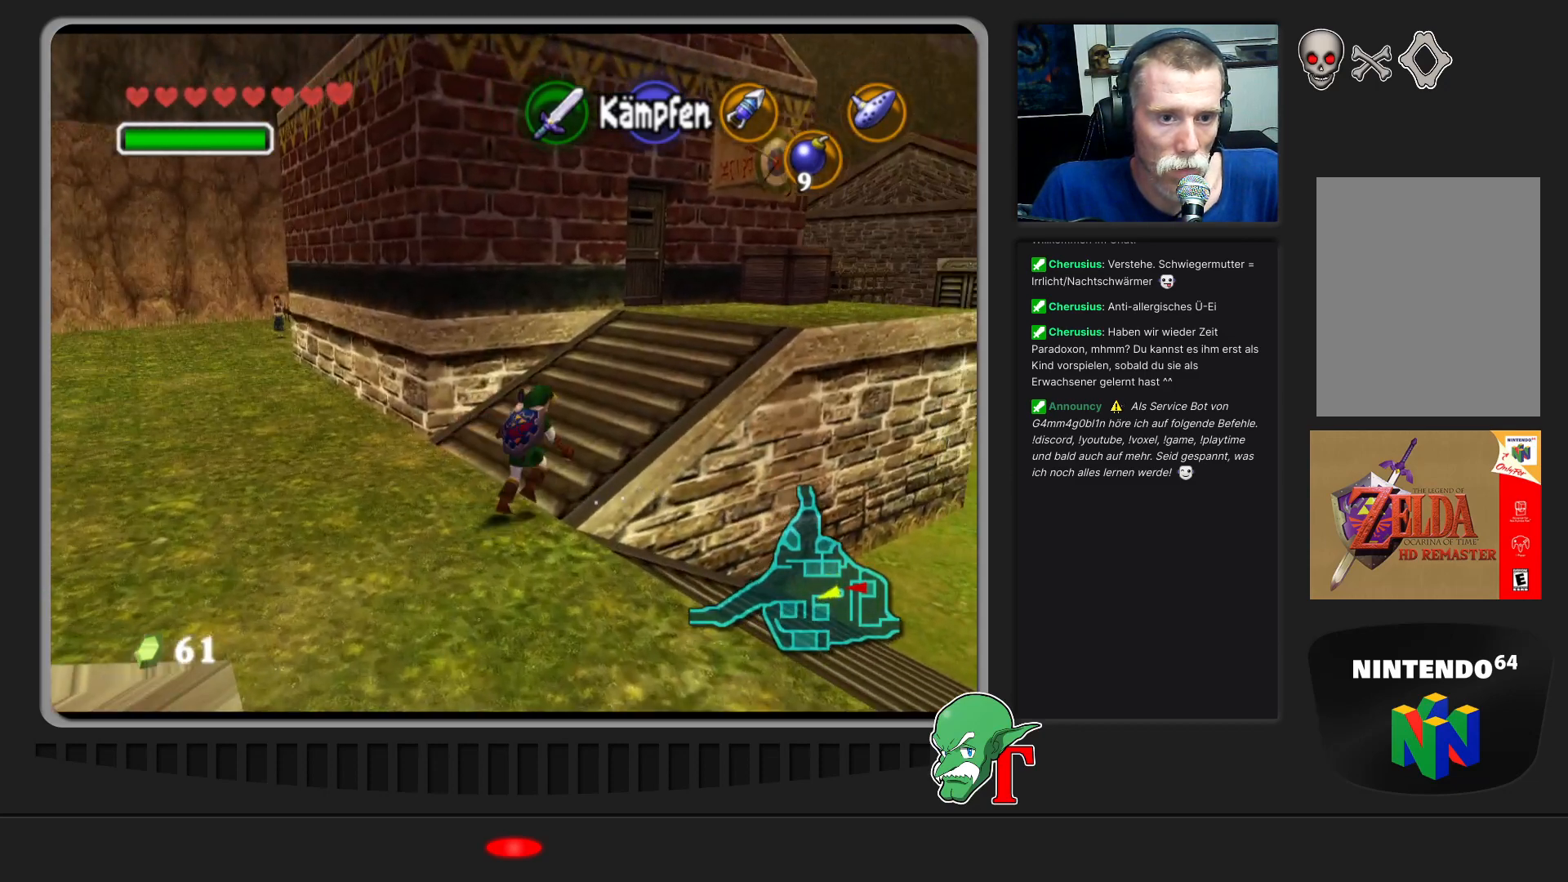
Gameplay with a controller (Nintendo layout); each line is a JSON object with the inputs held at the frame after it. "events" lists button and stick changes between this image and that frame as [ms after this image, input, new state], when the widget could be followed in between. Not read: L3 R3.
{"buttons": [], "left_stick": "up-right", "events": []}
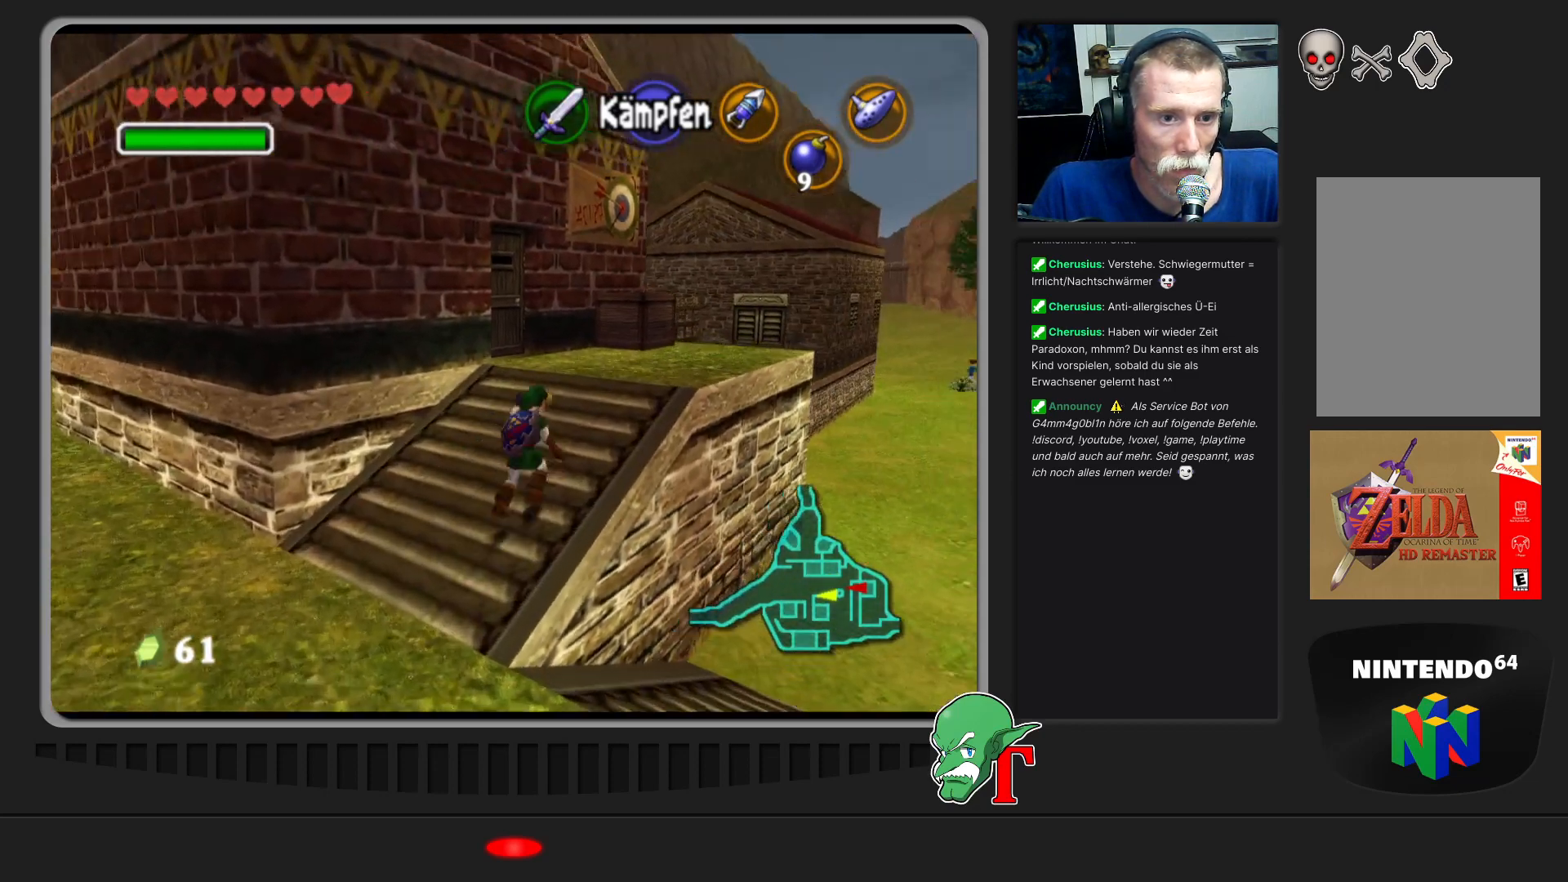
{"buttons": [], "left_stick": "up", "events": [[67, "left_stick", "up"]]}
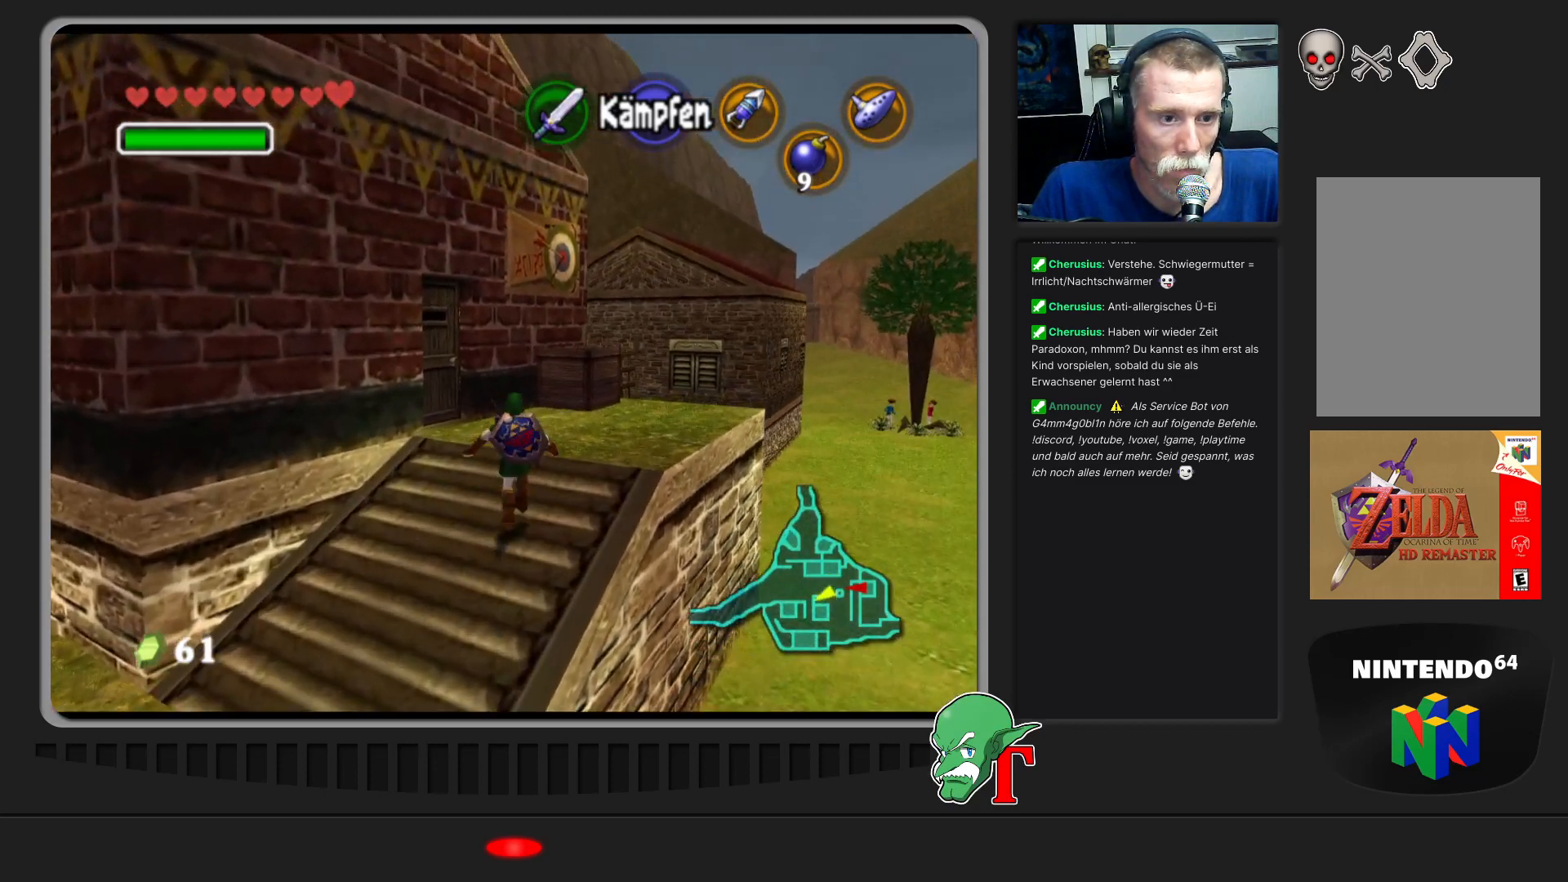
{"buttons": [], "left_stick": "up", "events": [[33, "left_stick", "up-right"], [400, "left_stick", "up"]]}
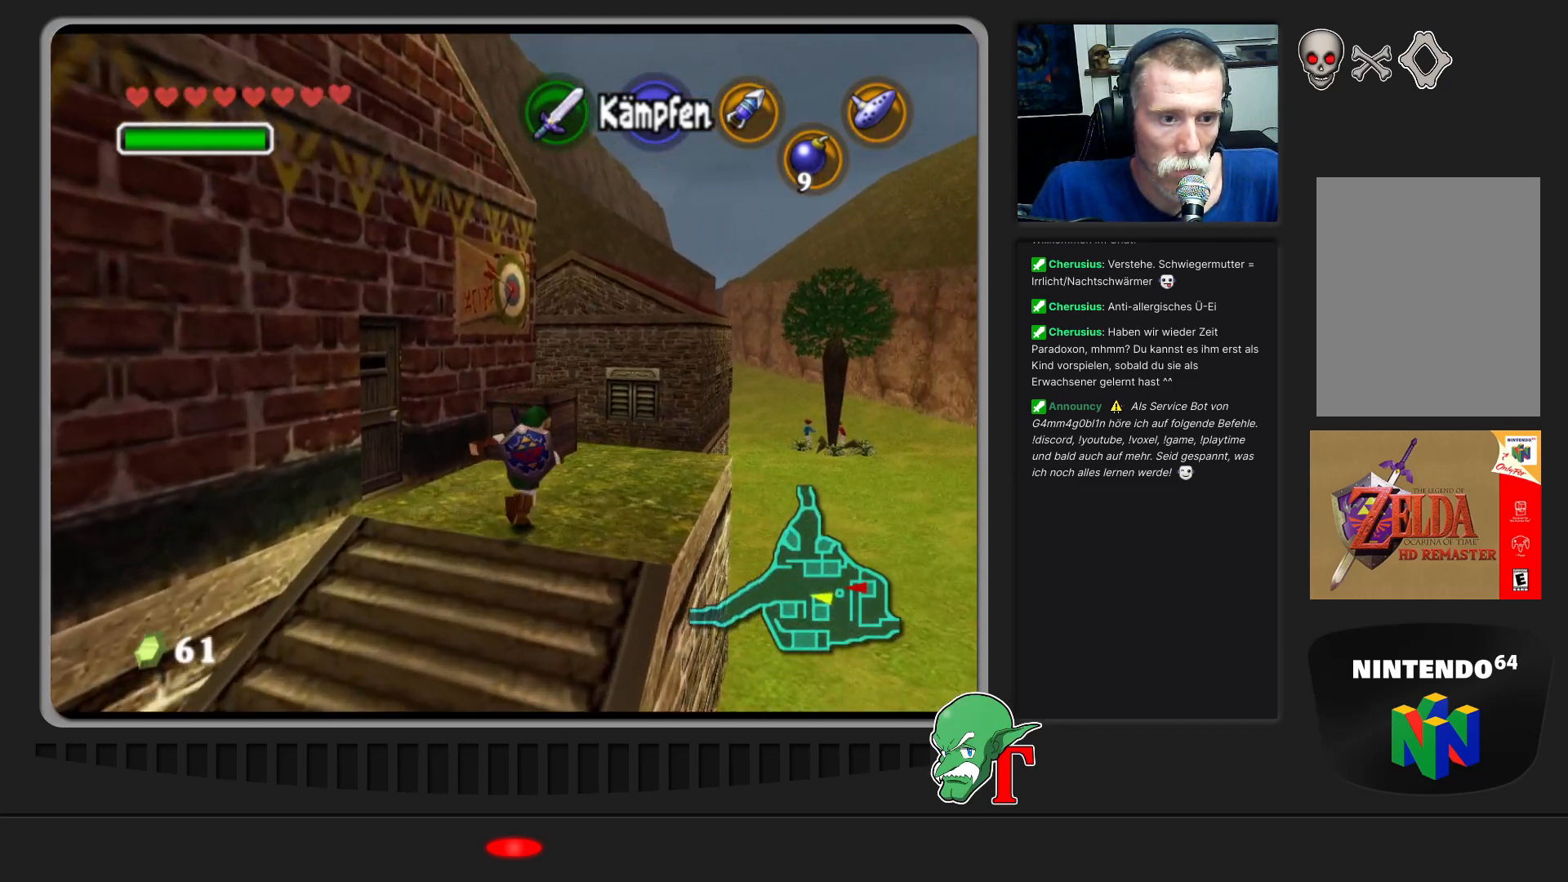
{"buttons": [], "left_stick": "center", "events": [[133, "left_stick", "center"]]}
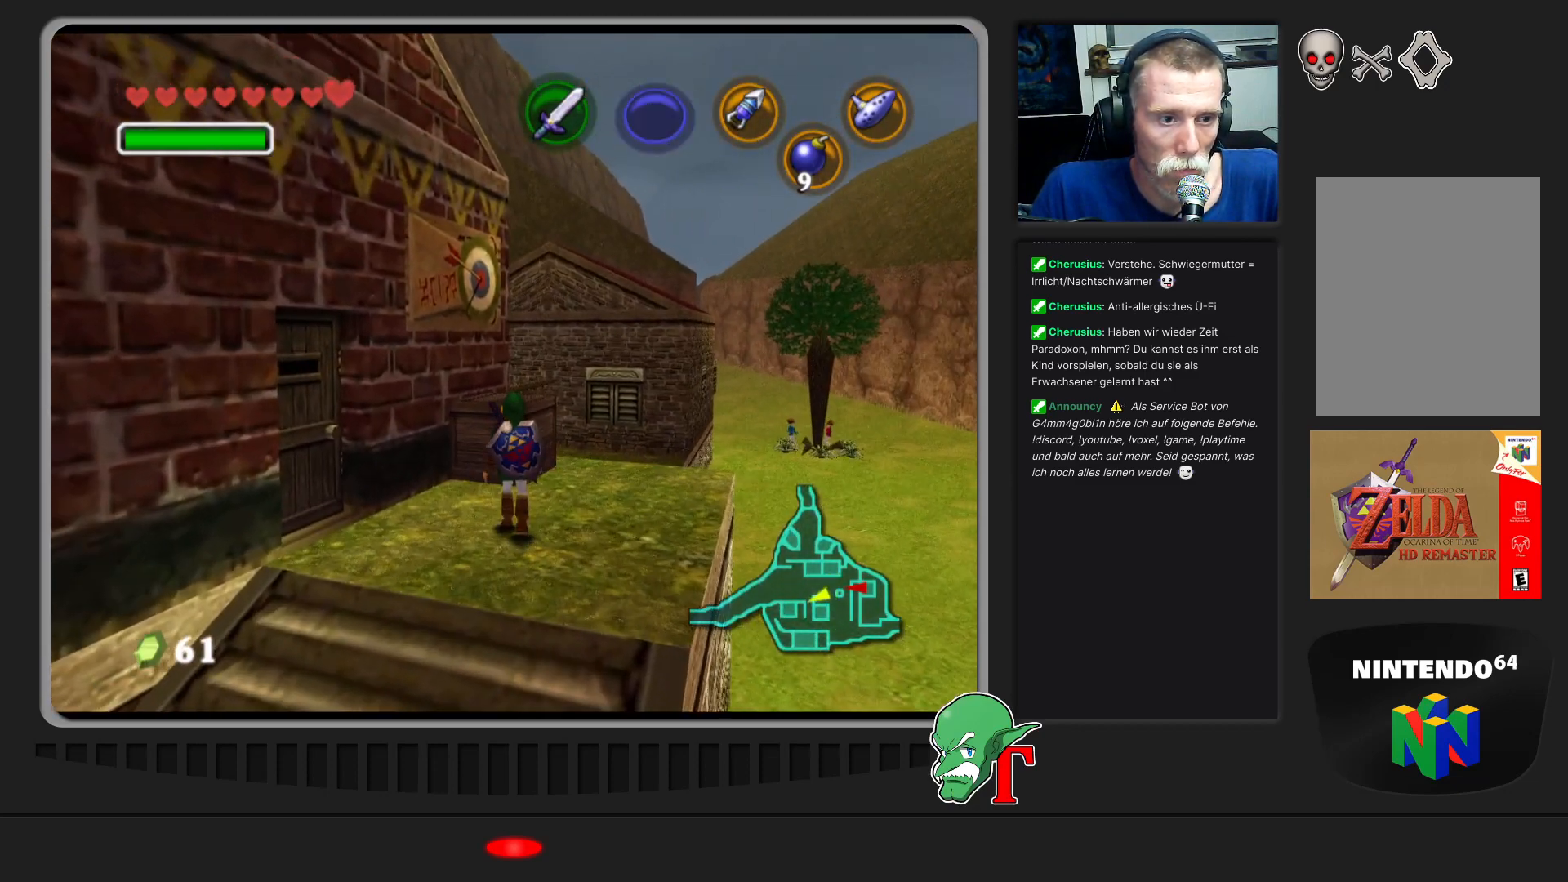
{"buttons": [], "left_stick": "left", "events": [[267, "left_stick", "left"]]}
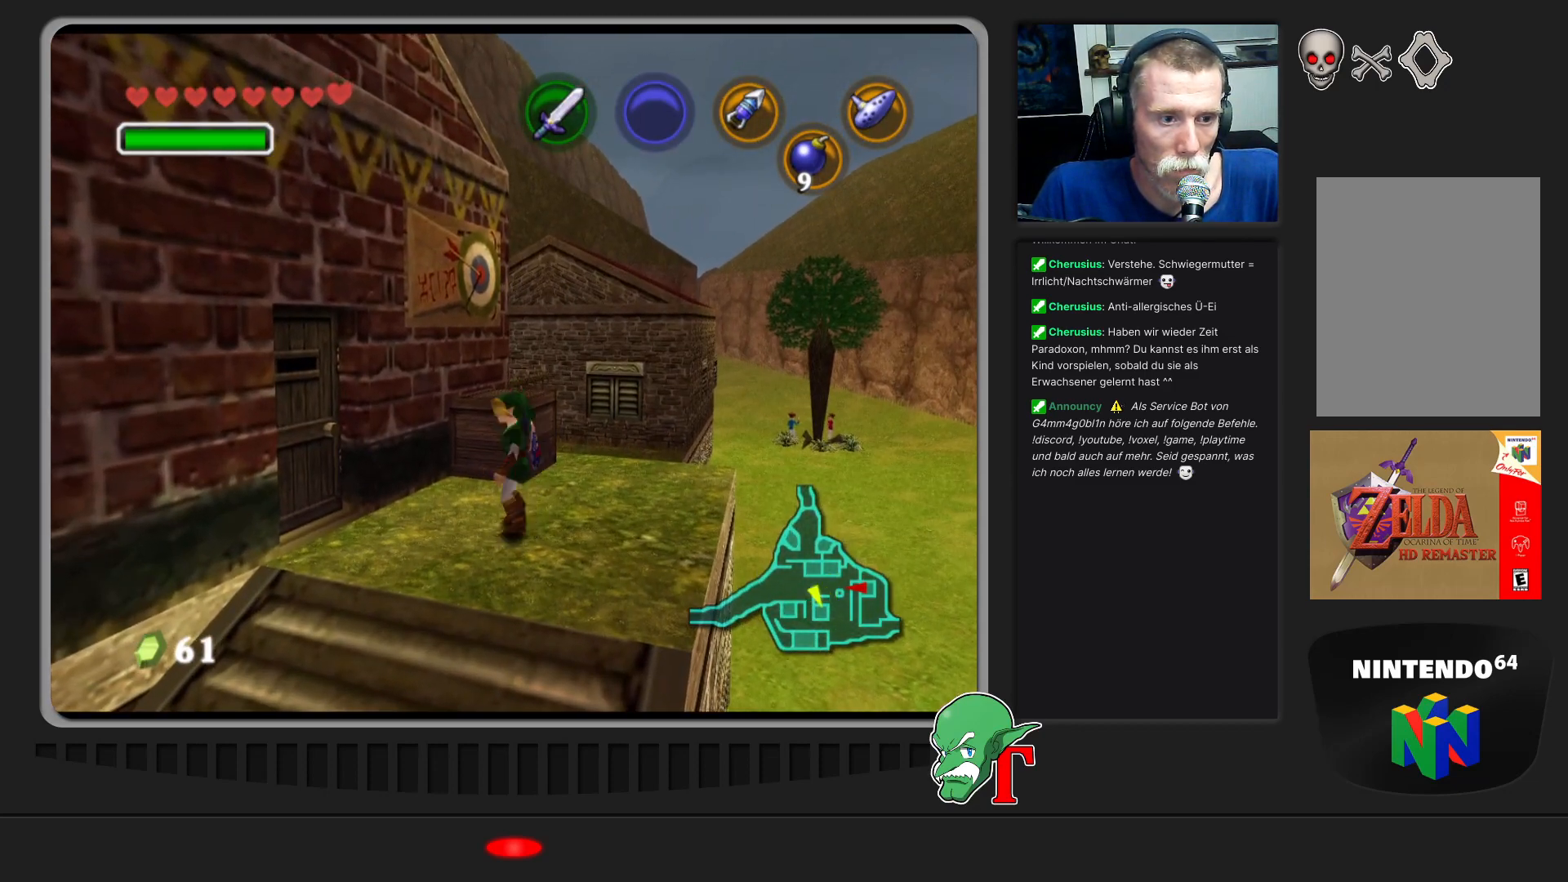
{"buttons": [], "left_stick": "up-left", "events": [[267, "left_stick", "up-left"]]}
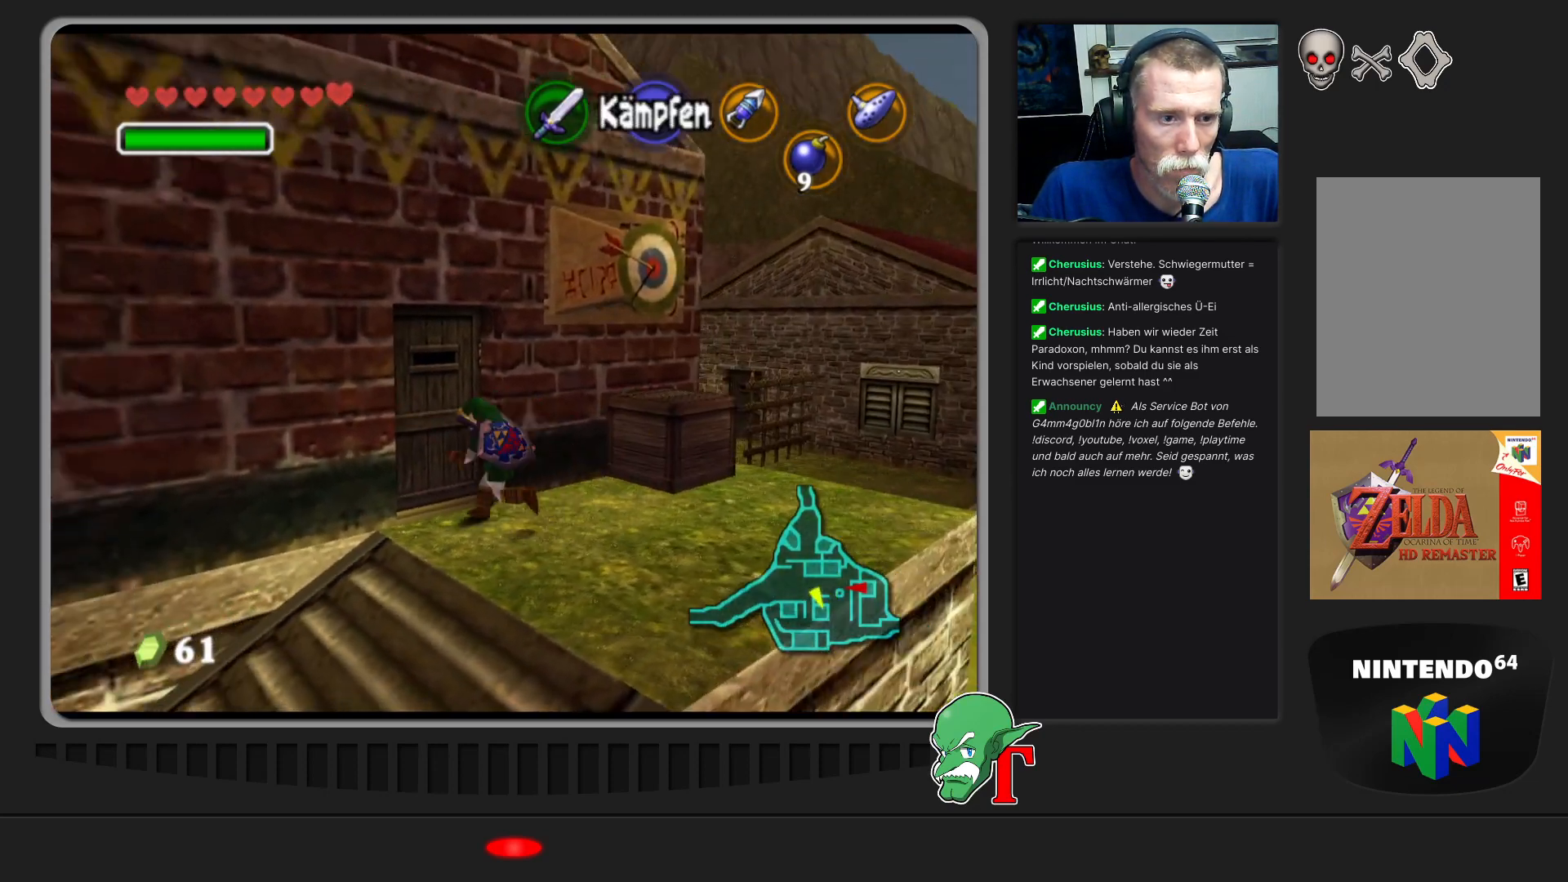
{"buttons": [], "left_stick": "center", "events": [[167, "left_stick", "center"]]}
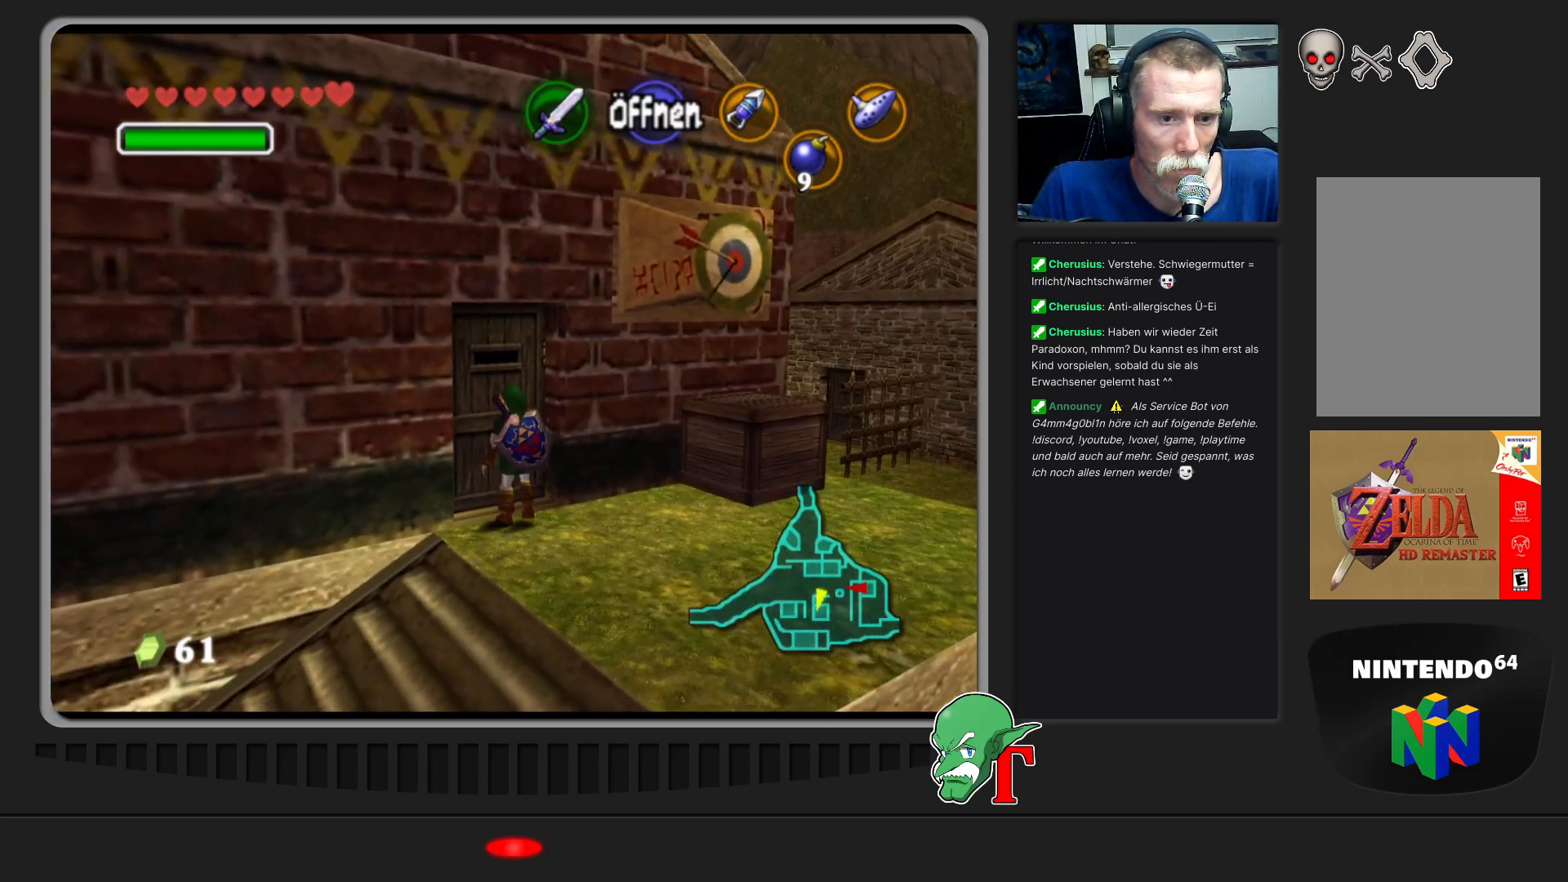
{"buttons": [], "left_stick": "down-right", "events": [[267, "left_stick", "down-right"]]}
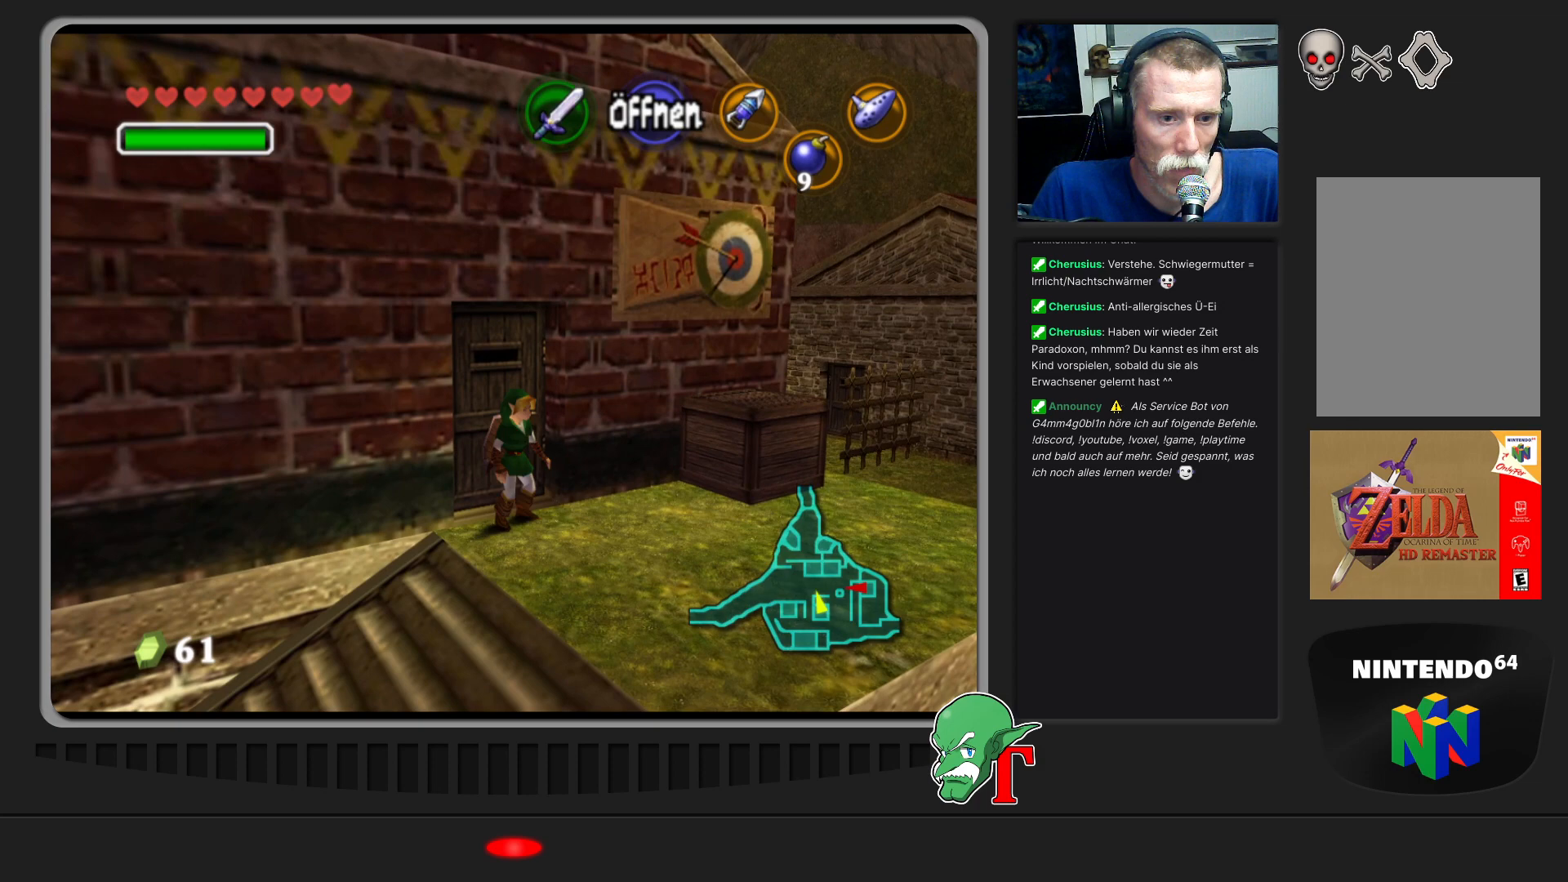
{"buttons": [], "left_stick": "up-right", "events": [[100, "left_stick", "up-right"]]}
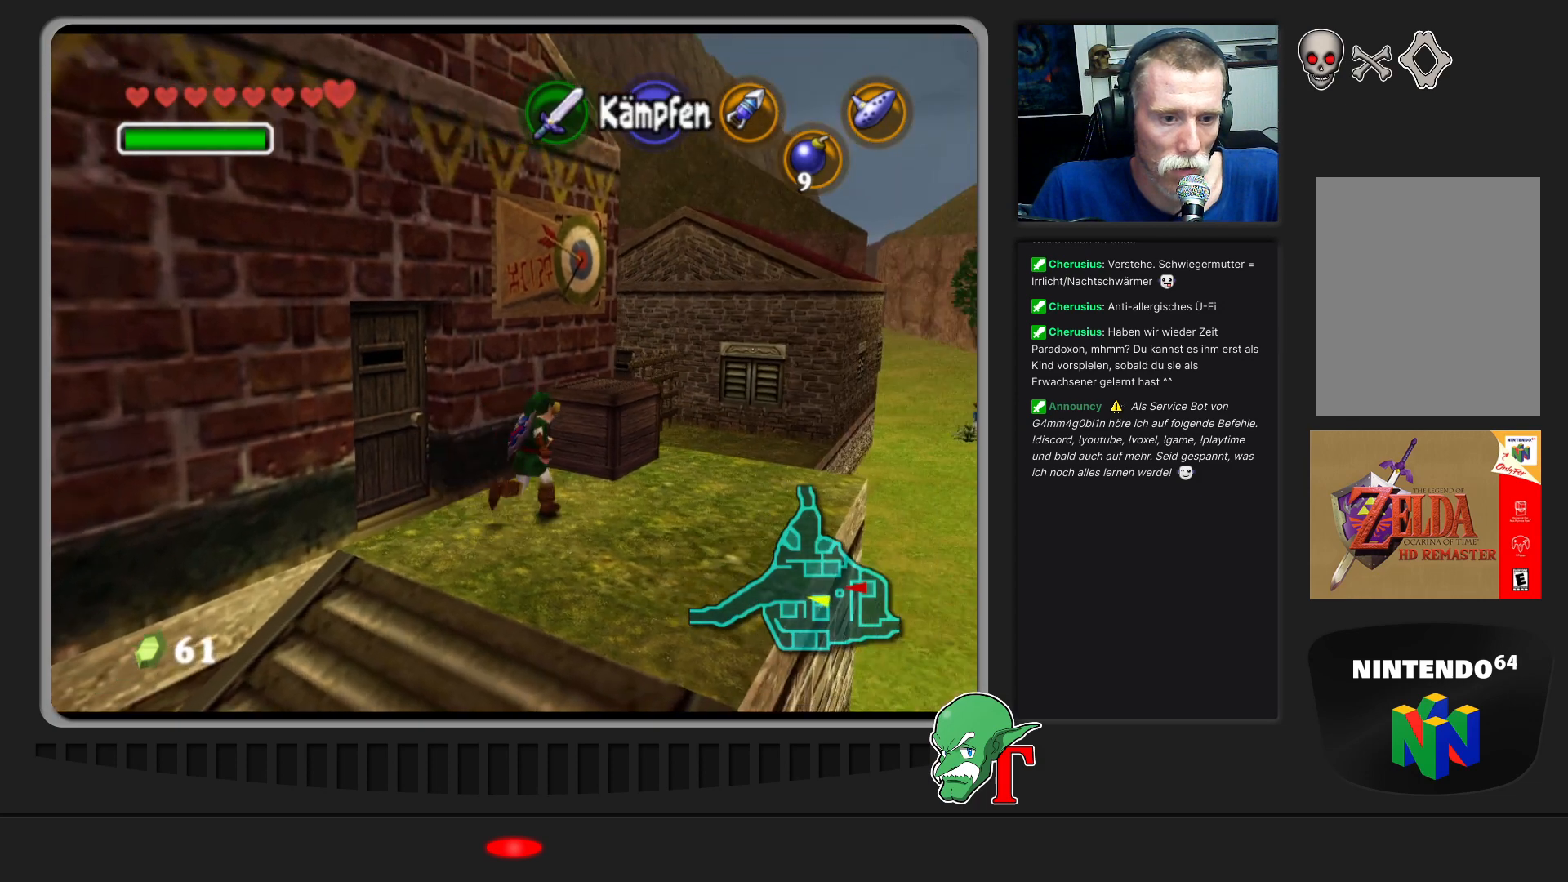
{"buttons": [], "left_stick": "up-right", "events": []}
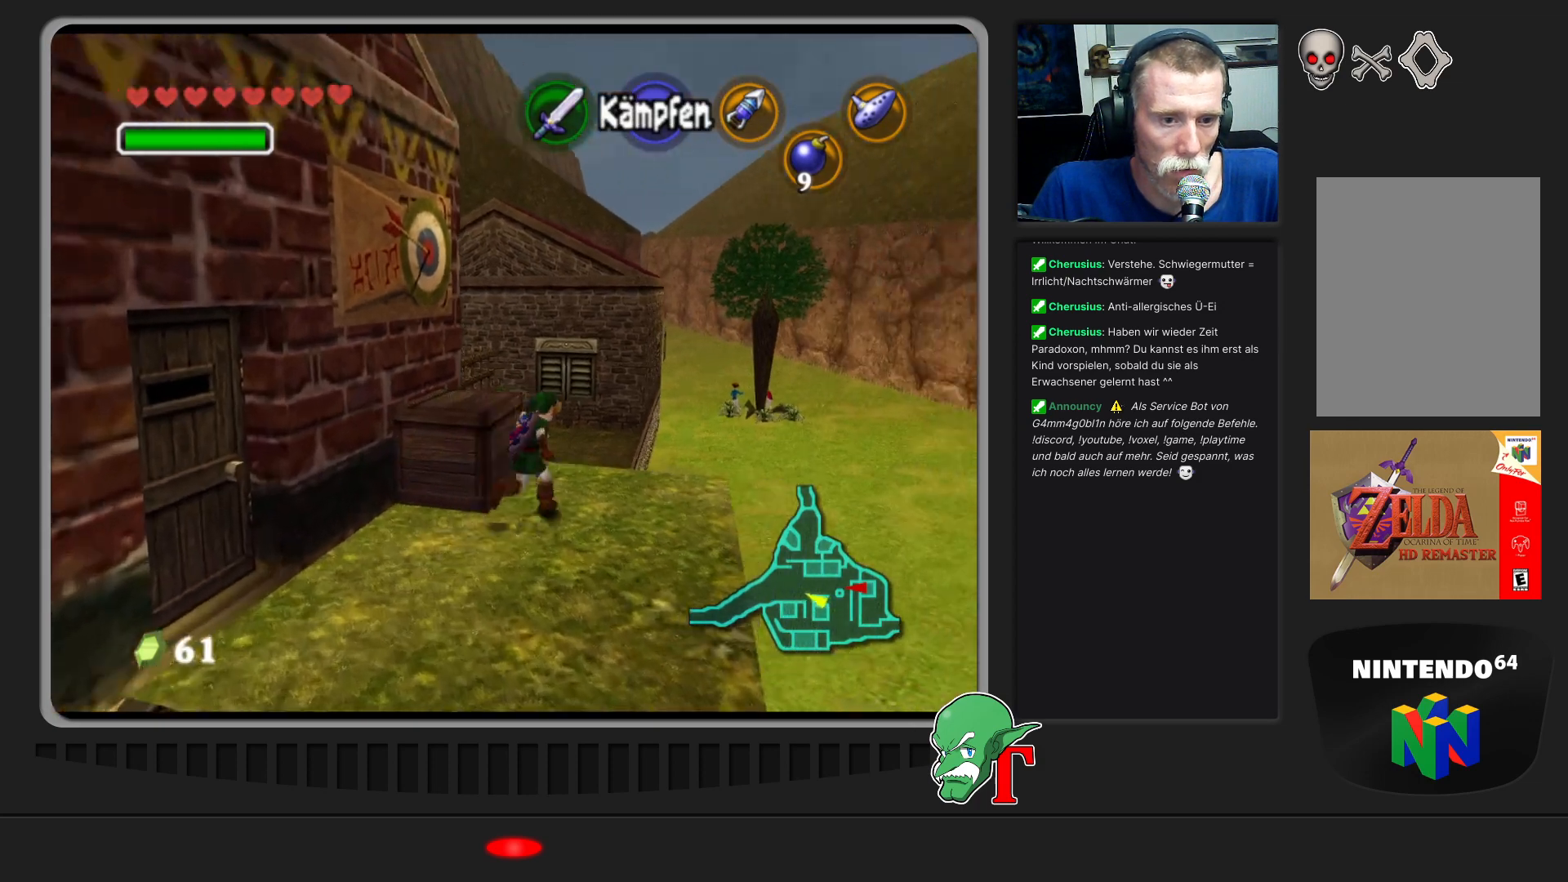
{"buttons": [], "left_stick": "up-left", "events": [[33, "left_stick", "up"], [300, "left_stick", "up-left"]]}
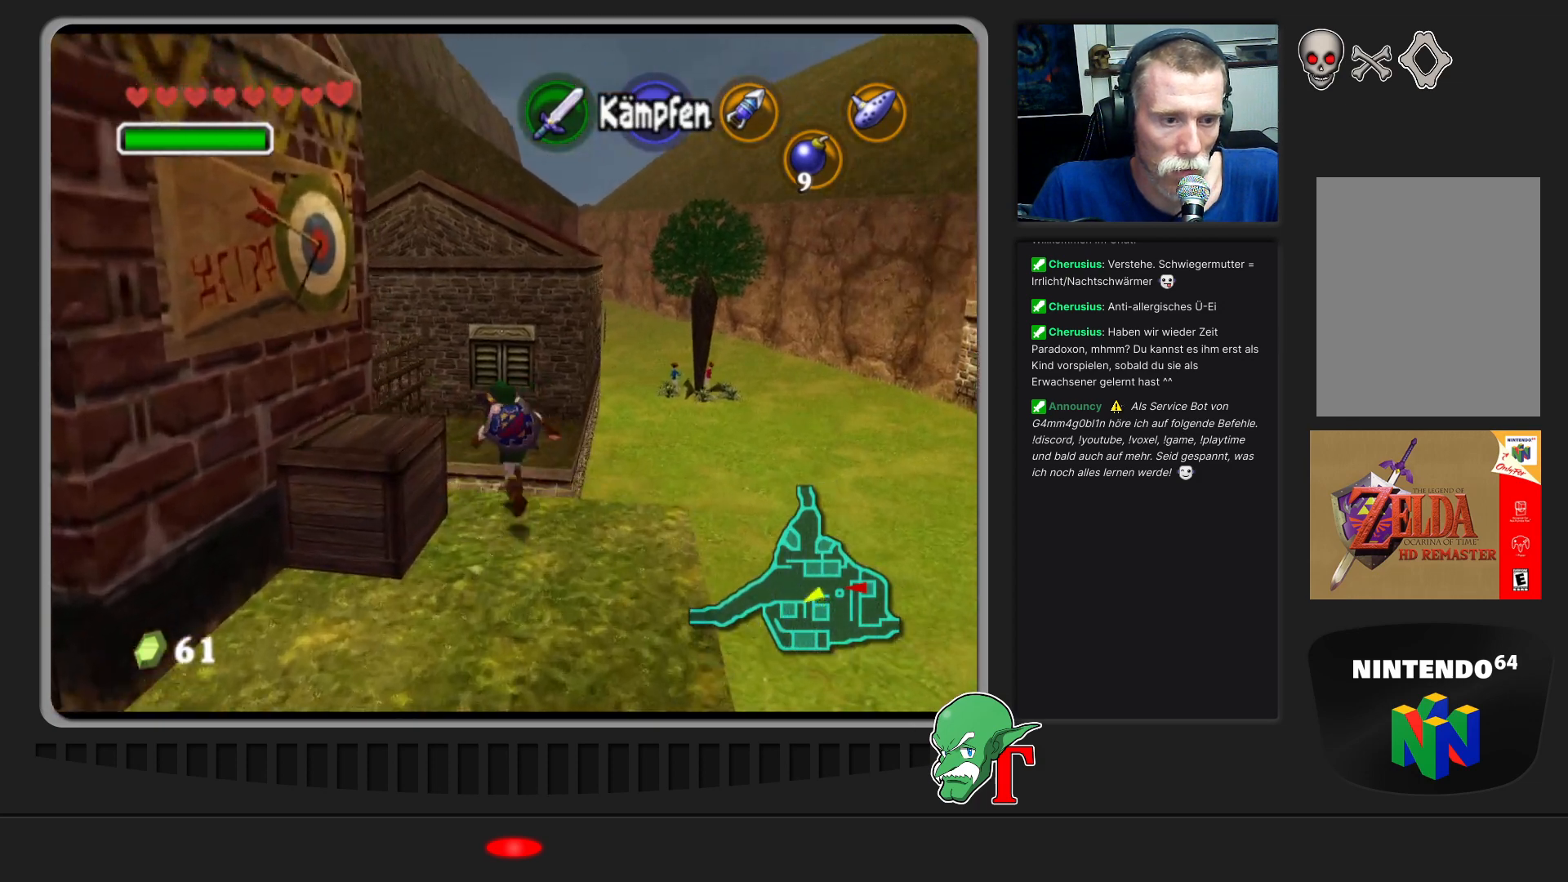
{"buttons": [], "left_stick": "up-left", "events": []}
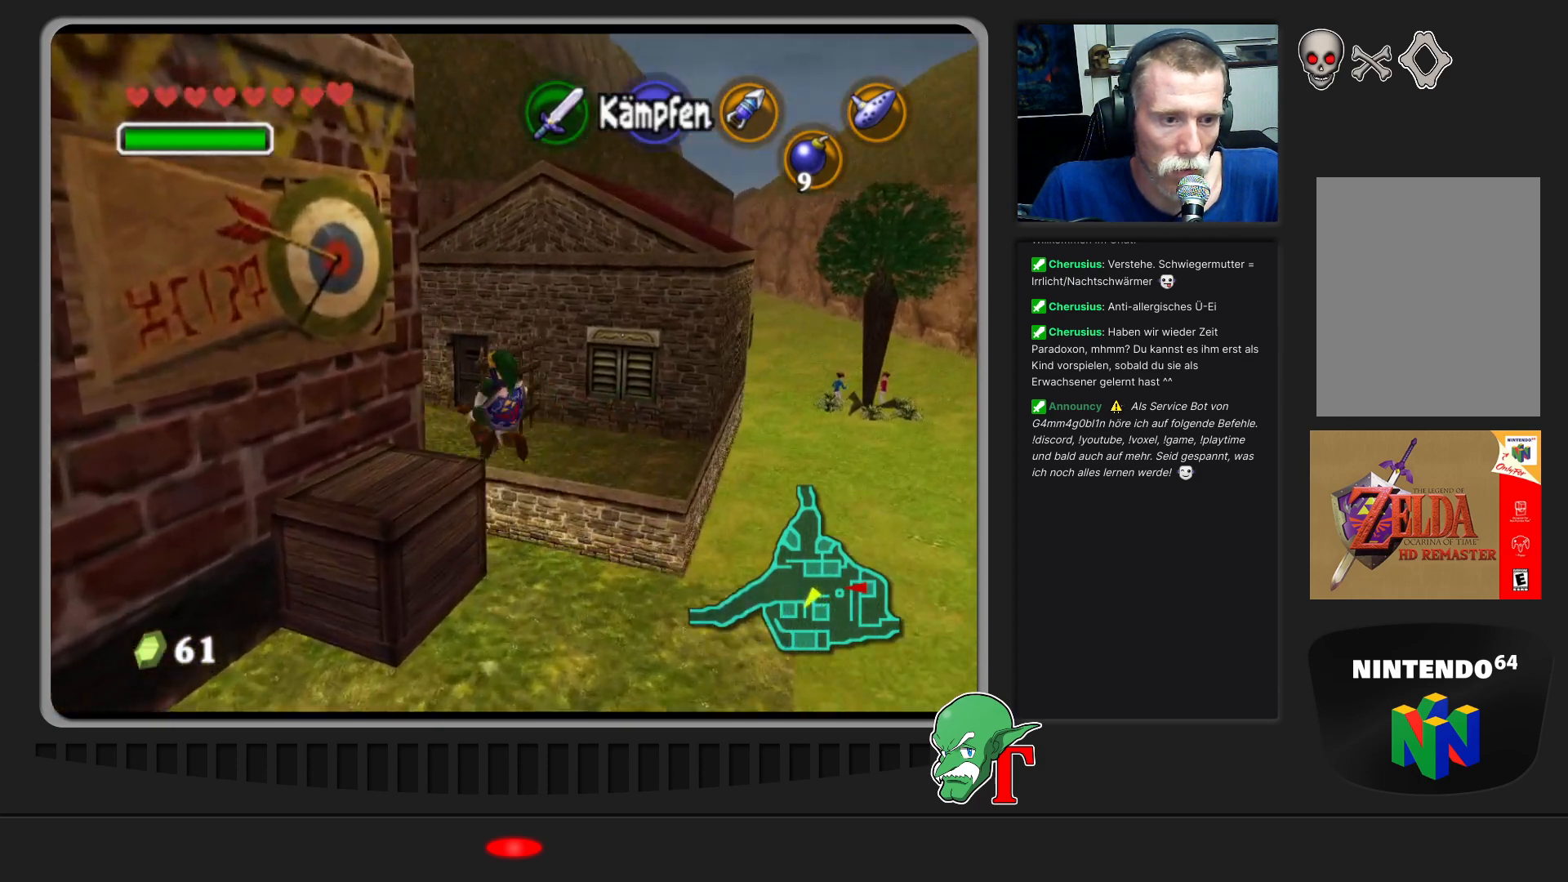
{"buttons": [], "left_stick": "up-left", "events": []}
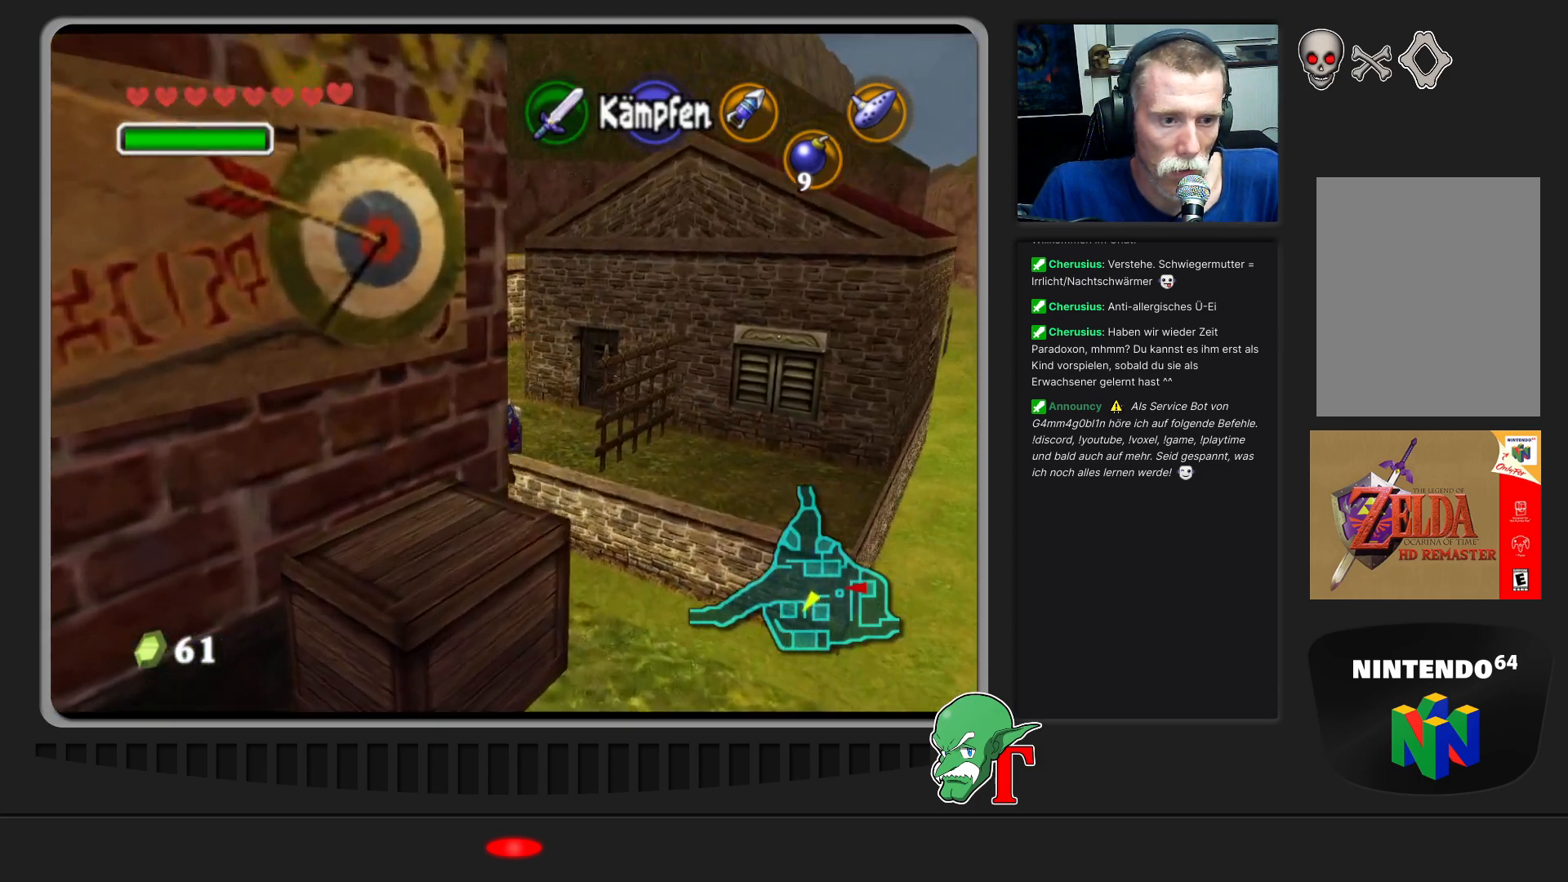
{"buttons": [], "left_stick": "up", "events": [[267, "left_stick", "up"]]}
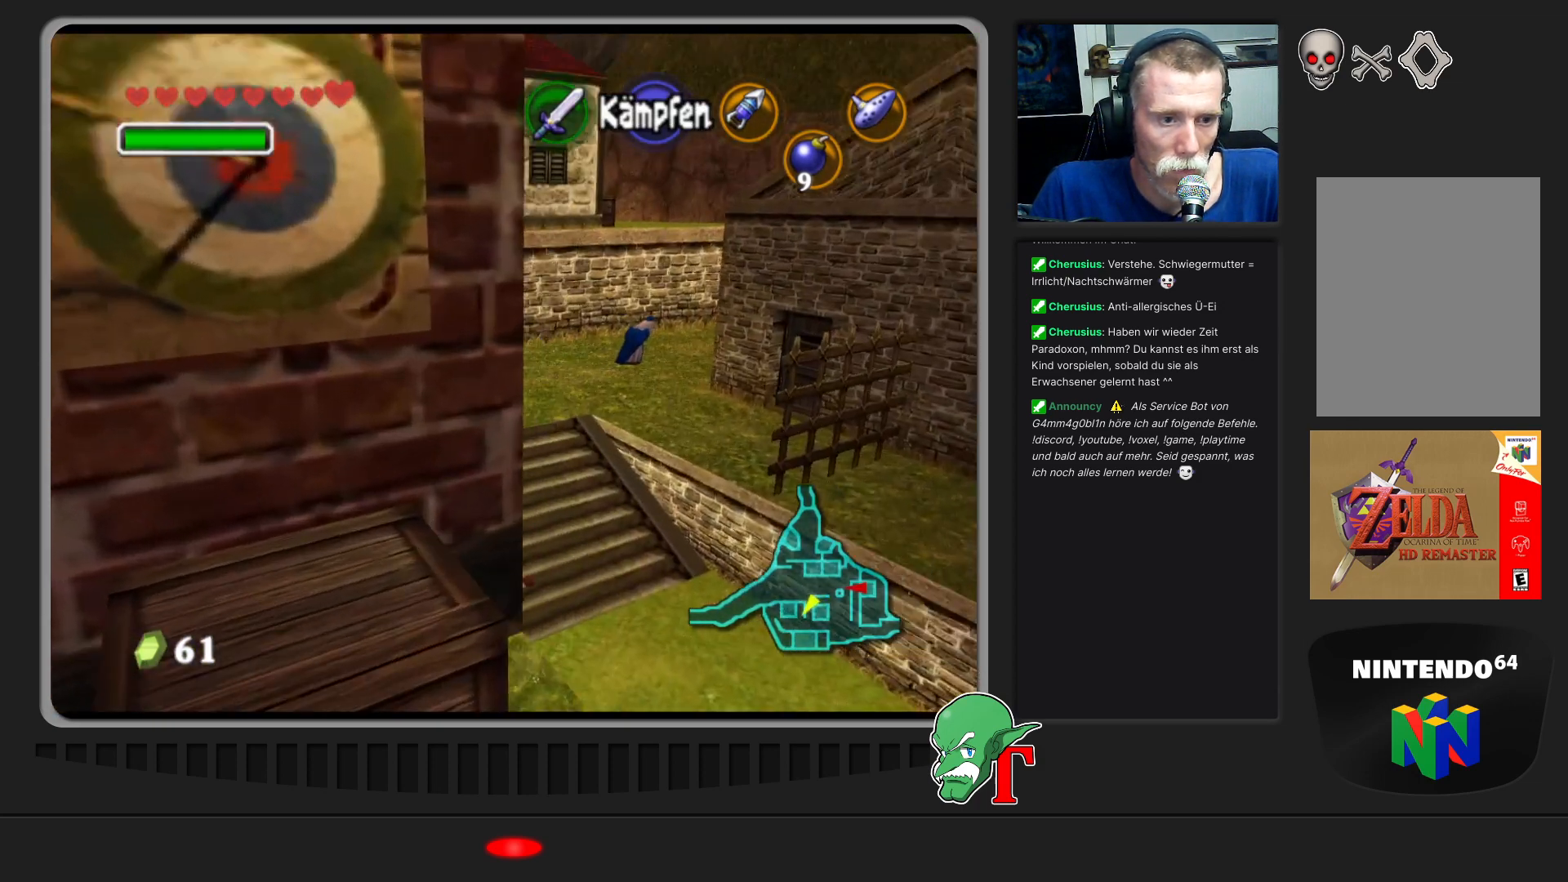
{"buttons": [], "left_stick": "up", "events": []}
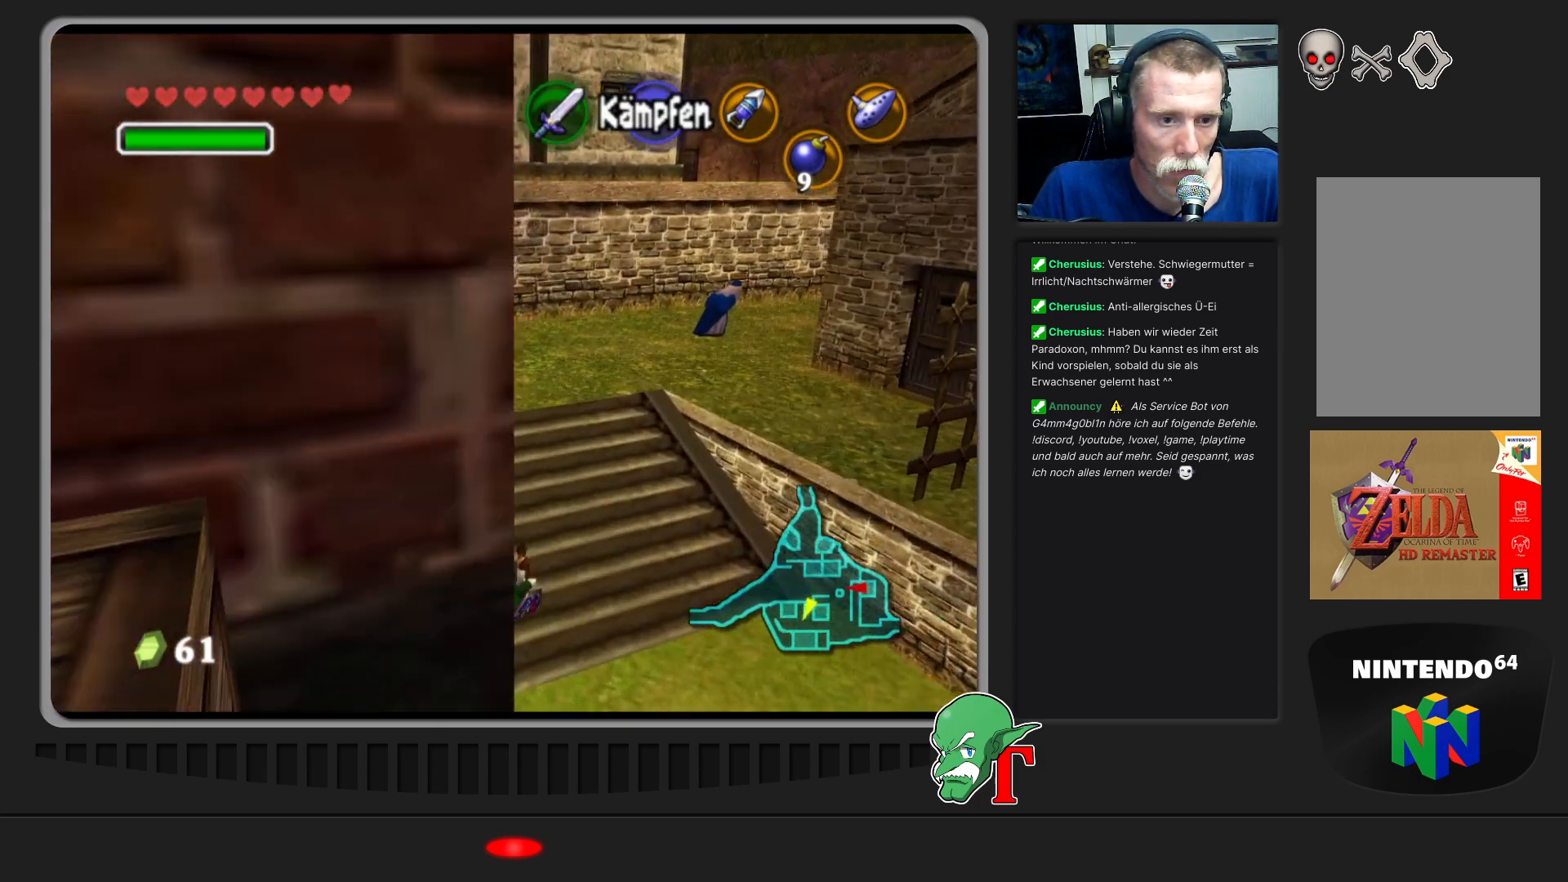
{"buttons": [], "left_stick": "up-right", "events": [[167, "left_stick", "up-right"]]}
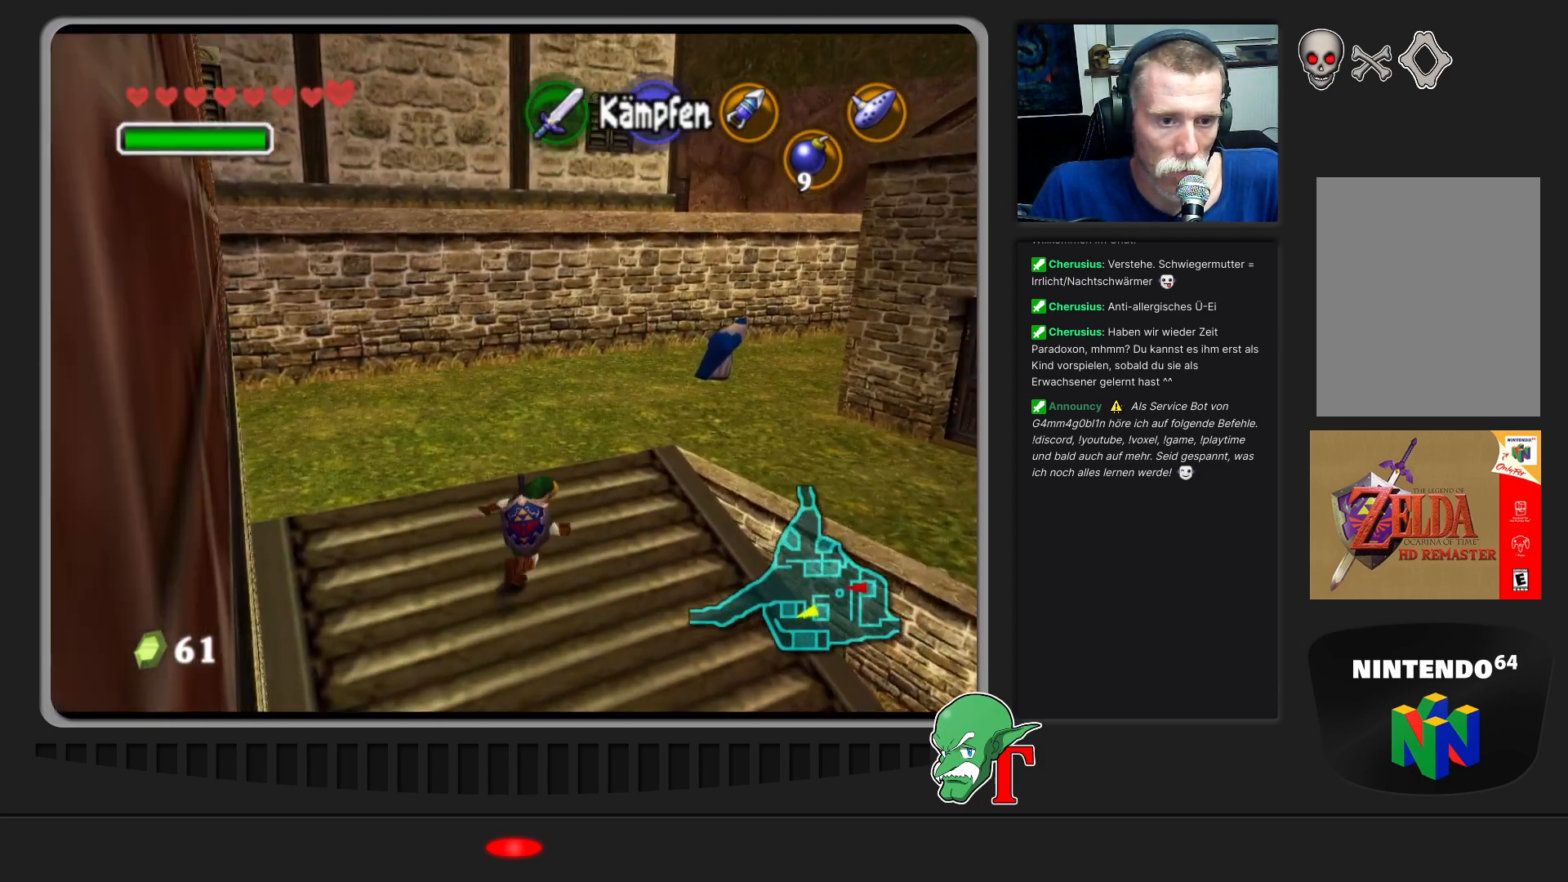
{"buttons": [], "left_stick": "up-right", "events": []}
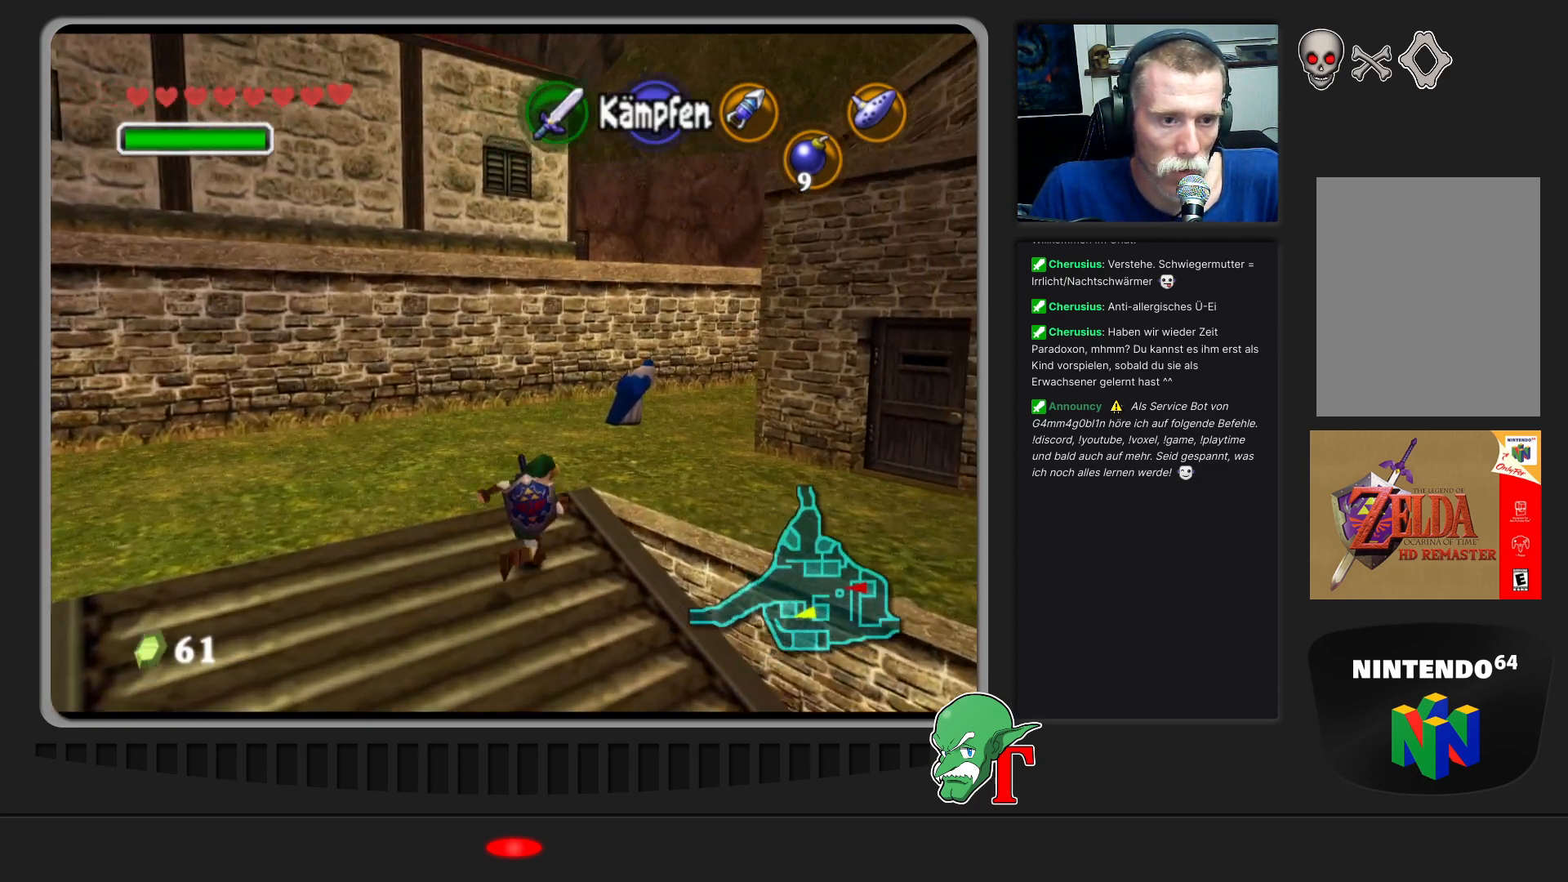
{"buttons": [], "left_stick": "up-right", "events": []}
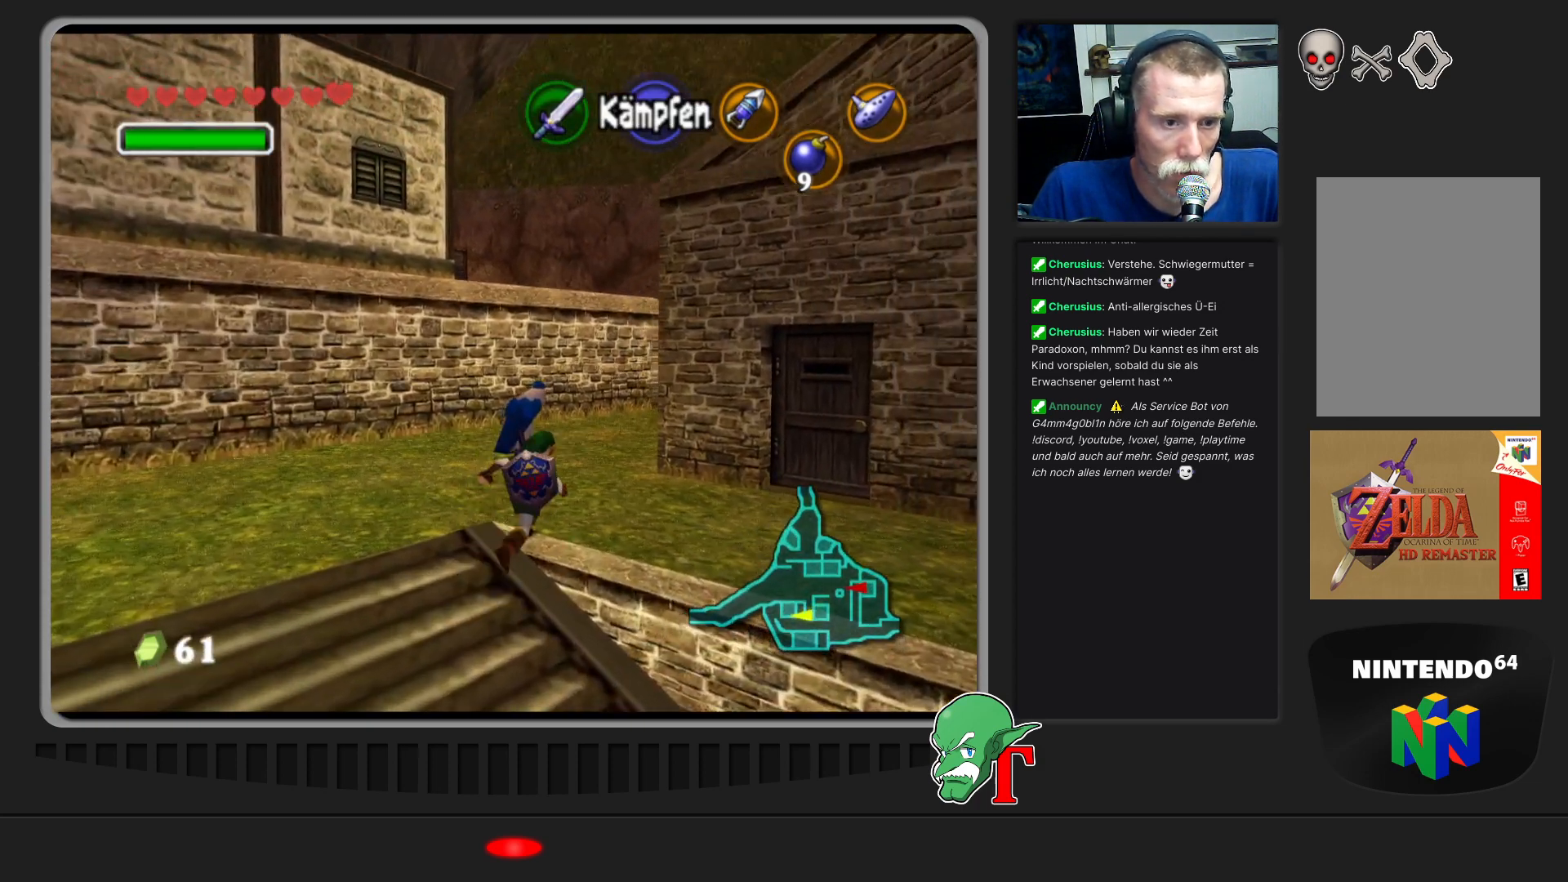
{"buttons": [], "left_stick": "up-right", "events": [[100, "left_stick", "right"], [333, "left_stick", "up-right"]]}
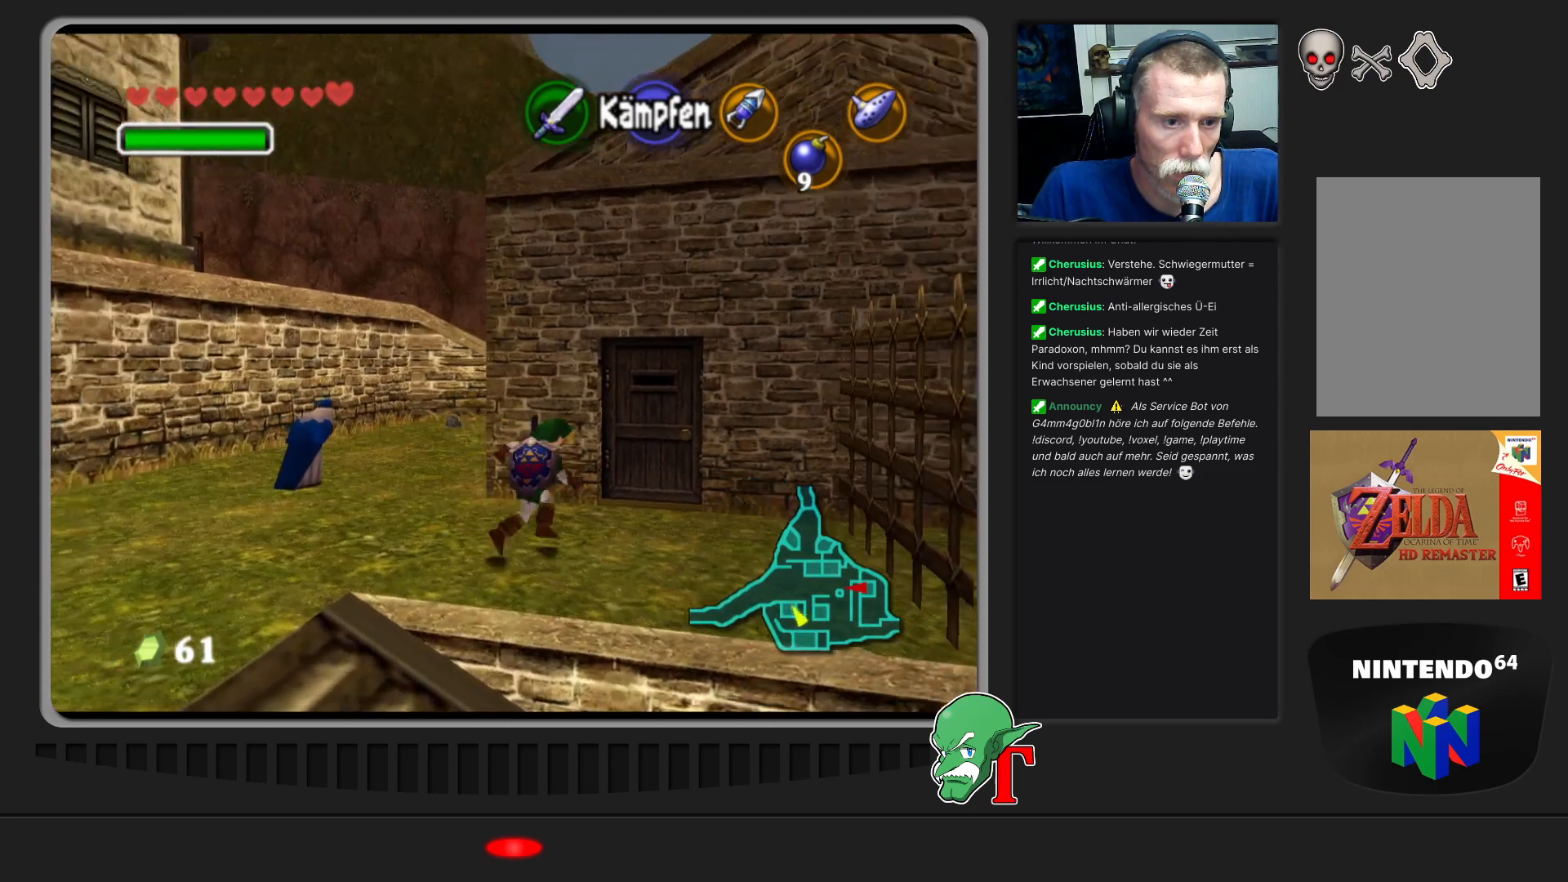
{"buttons": [], "left_stick": "up", "events": [[267, "left_stick", "up"]]}
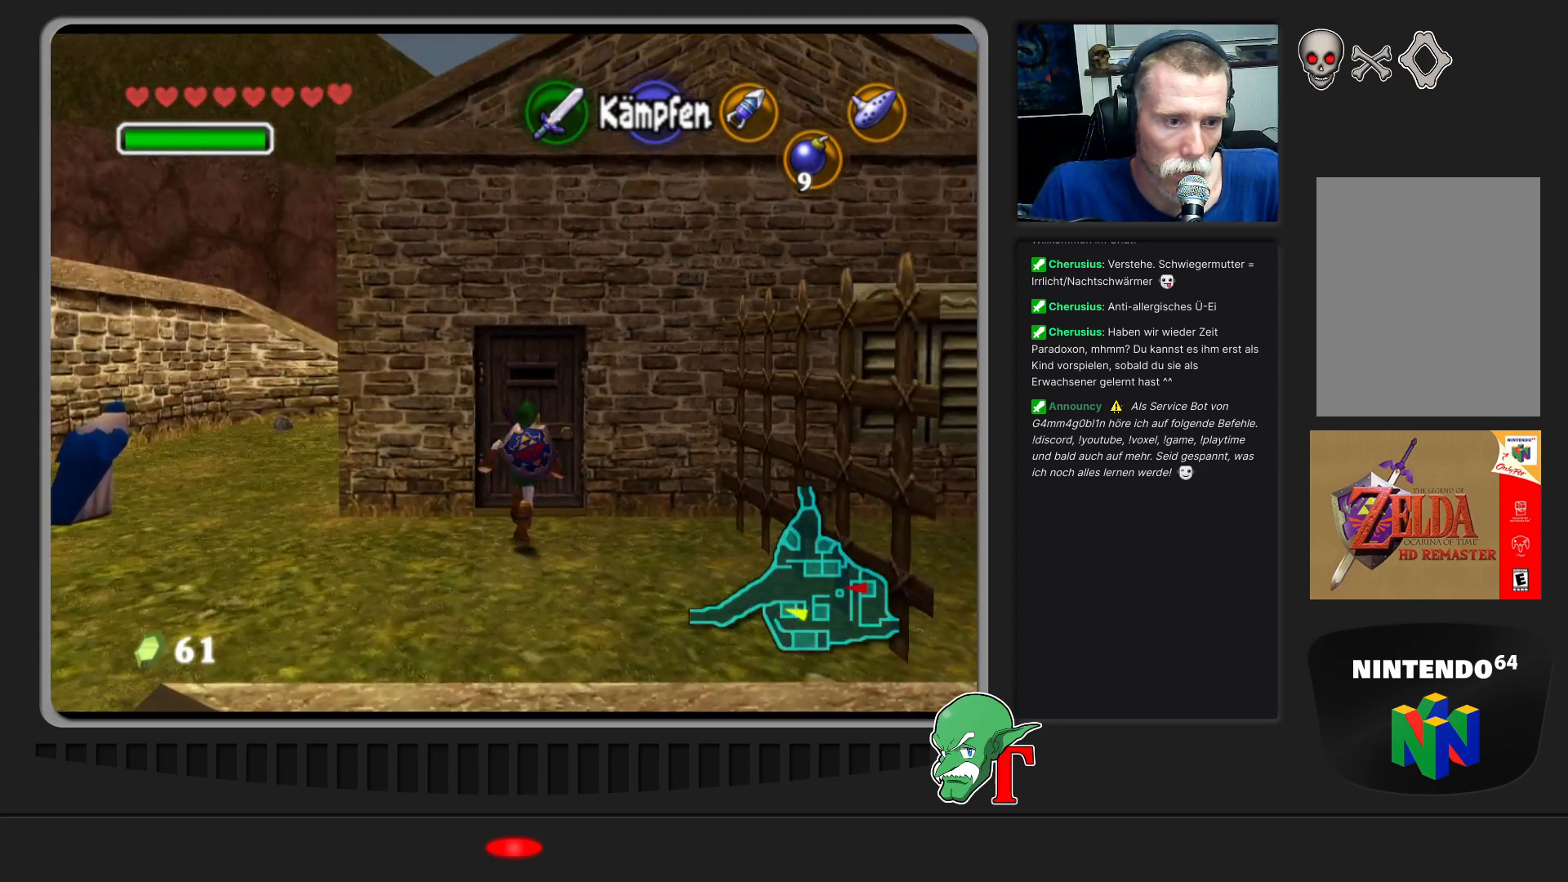
{"buttons": [], "left_stick": "center", "events": [[67, "left_stick", "center"], [100, "A", "down"], [233, "A", "up"]]}
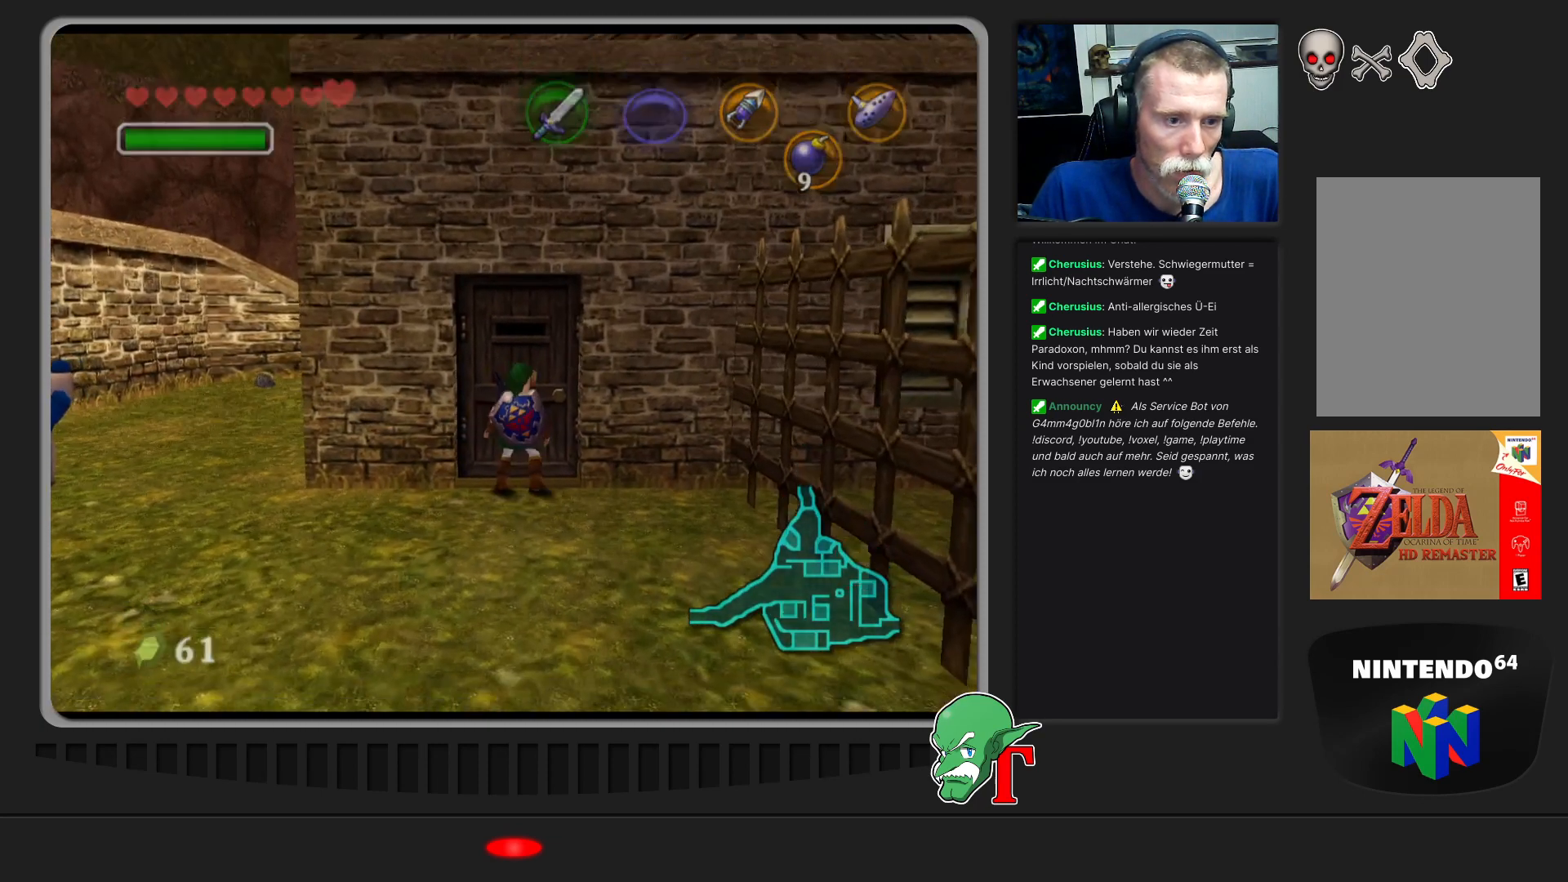
{"buttons": [], "left_stick": "center", "events": []}
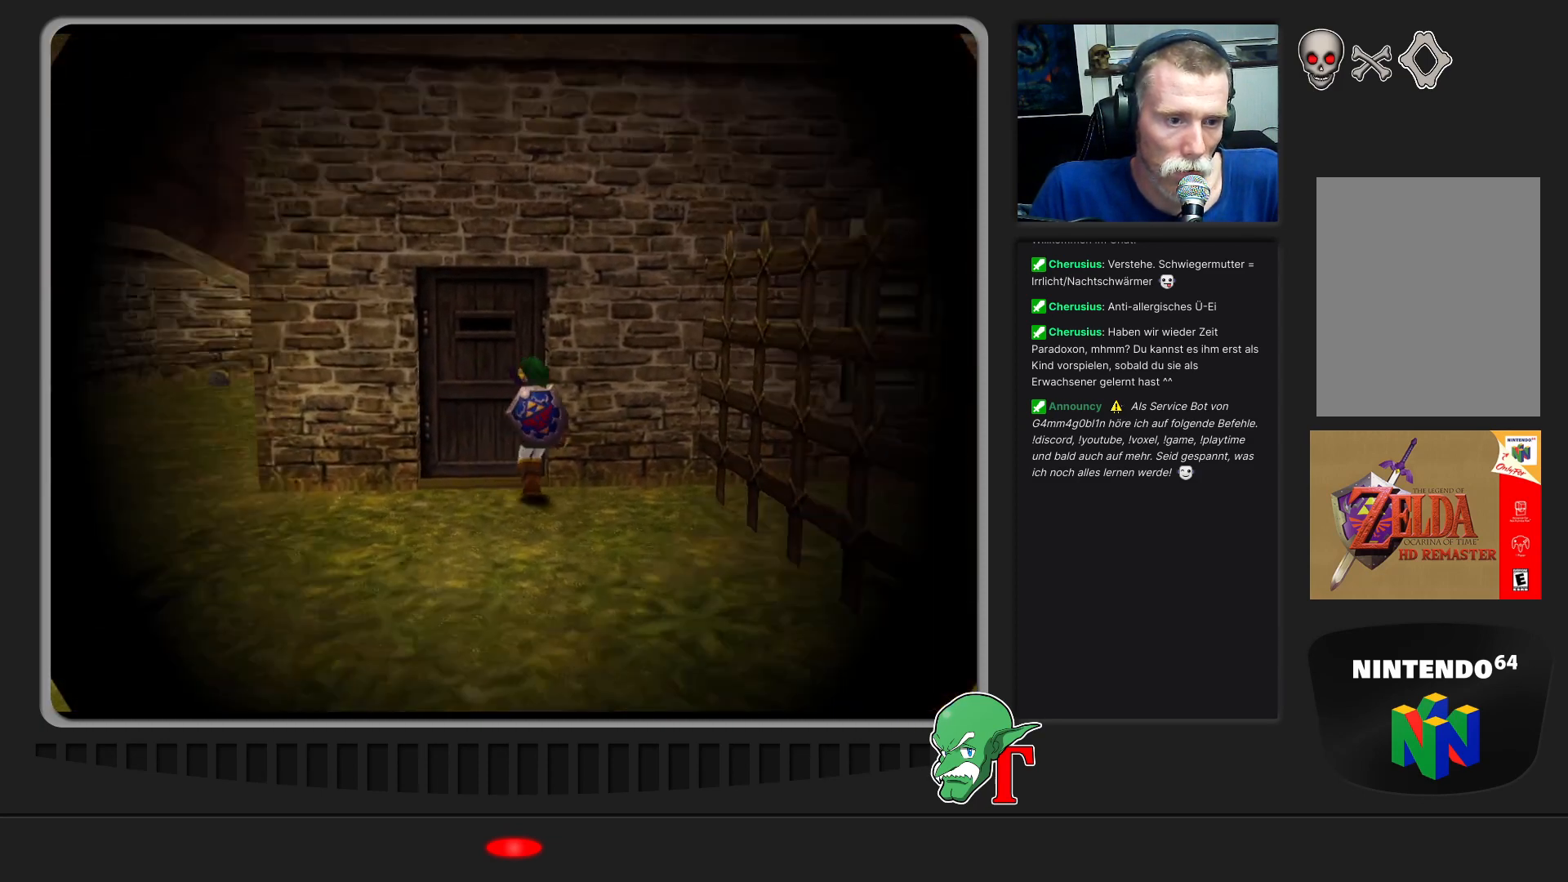
{"buttons": [], "left_stick": "center", "events": []}
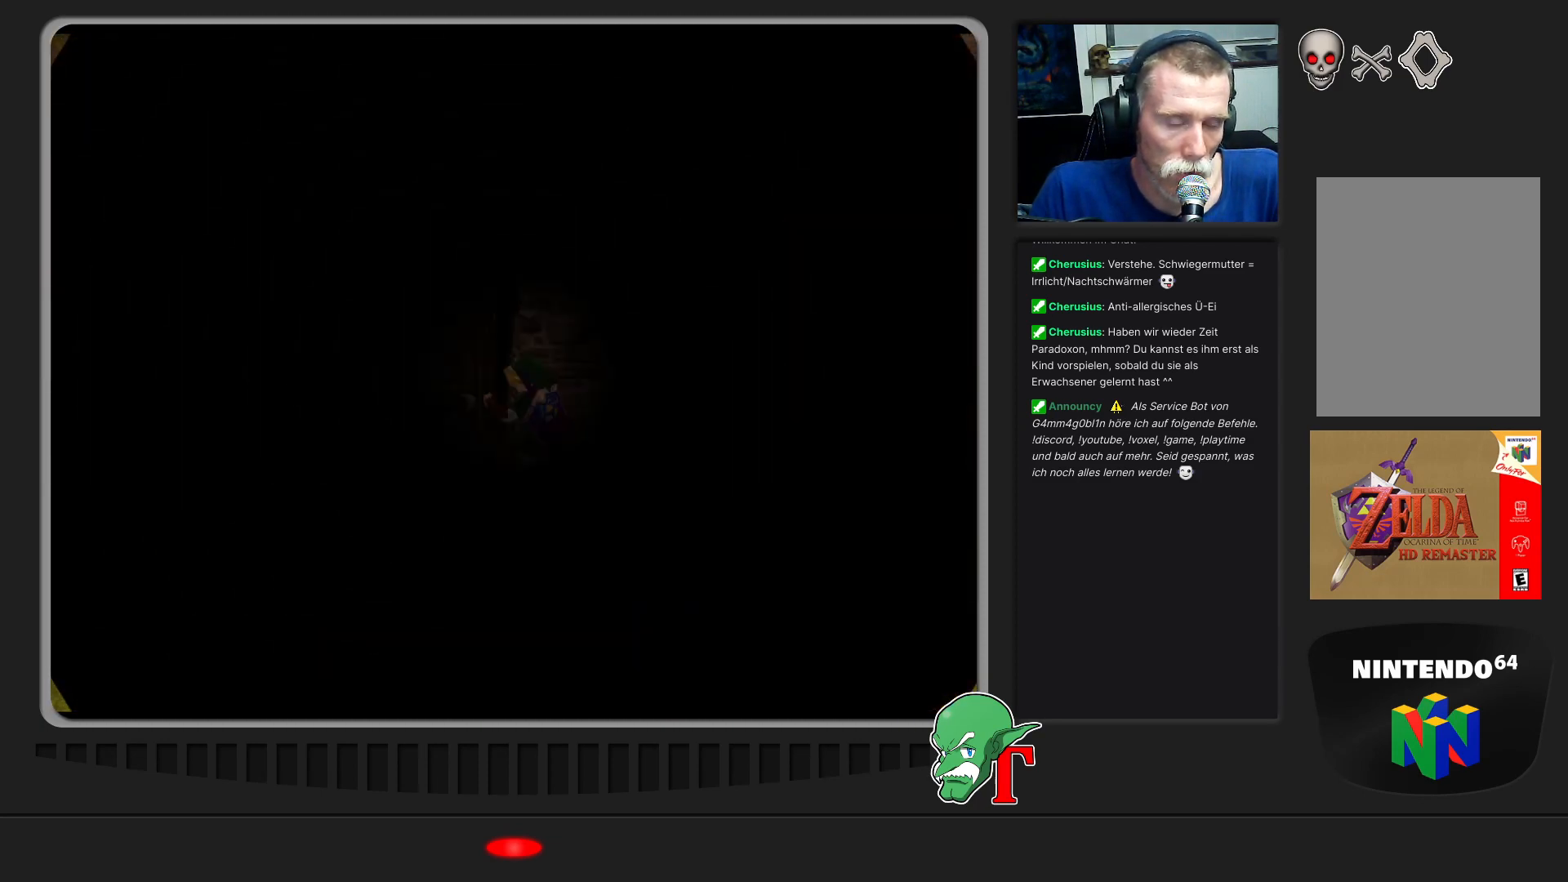
{"buttons": [], "left_stick": "center", "events": []}
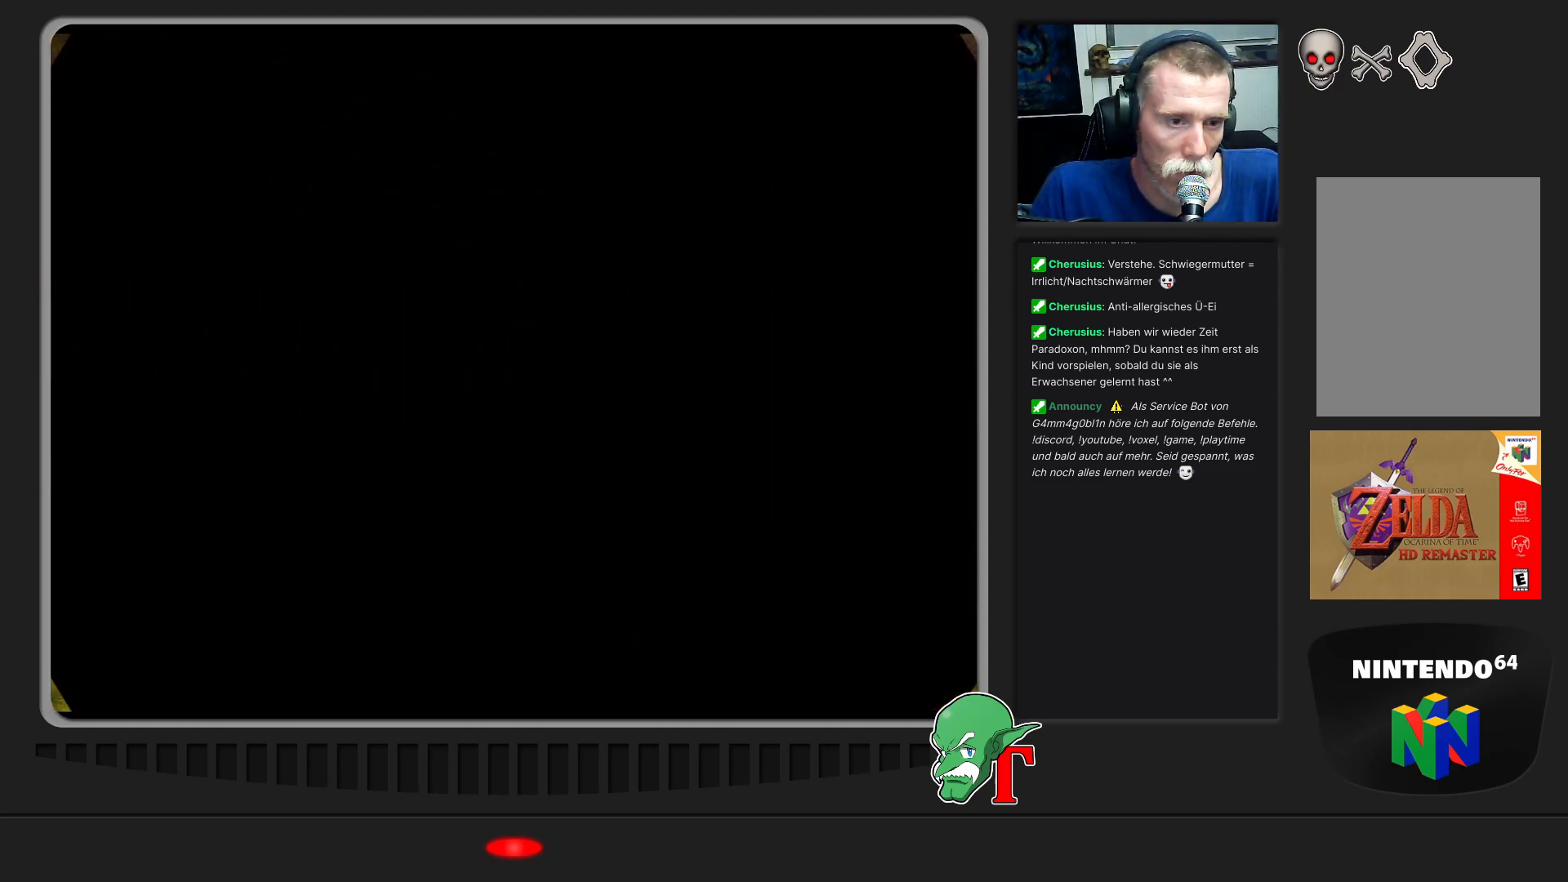
{"buttons": [], "left_stick": "center", "events": []}
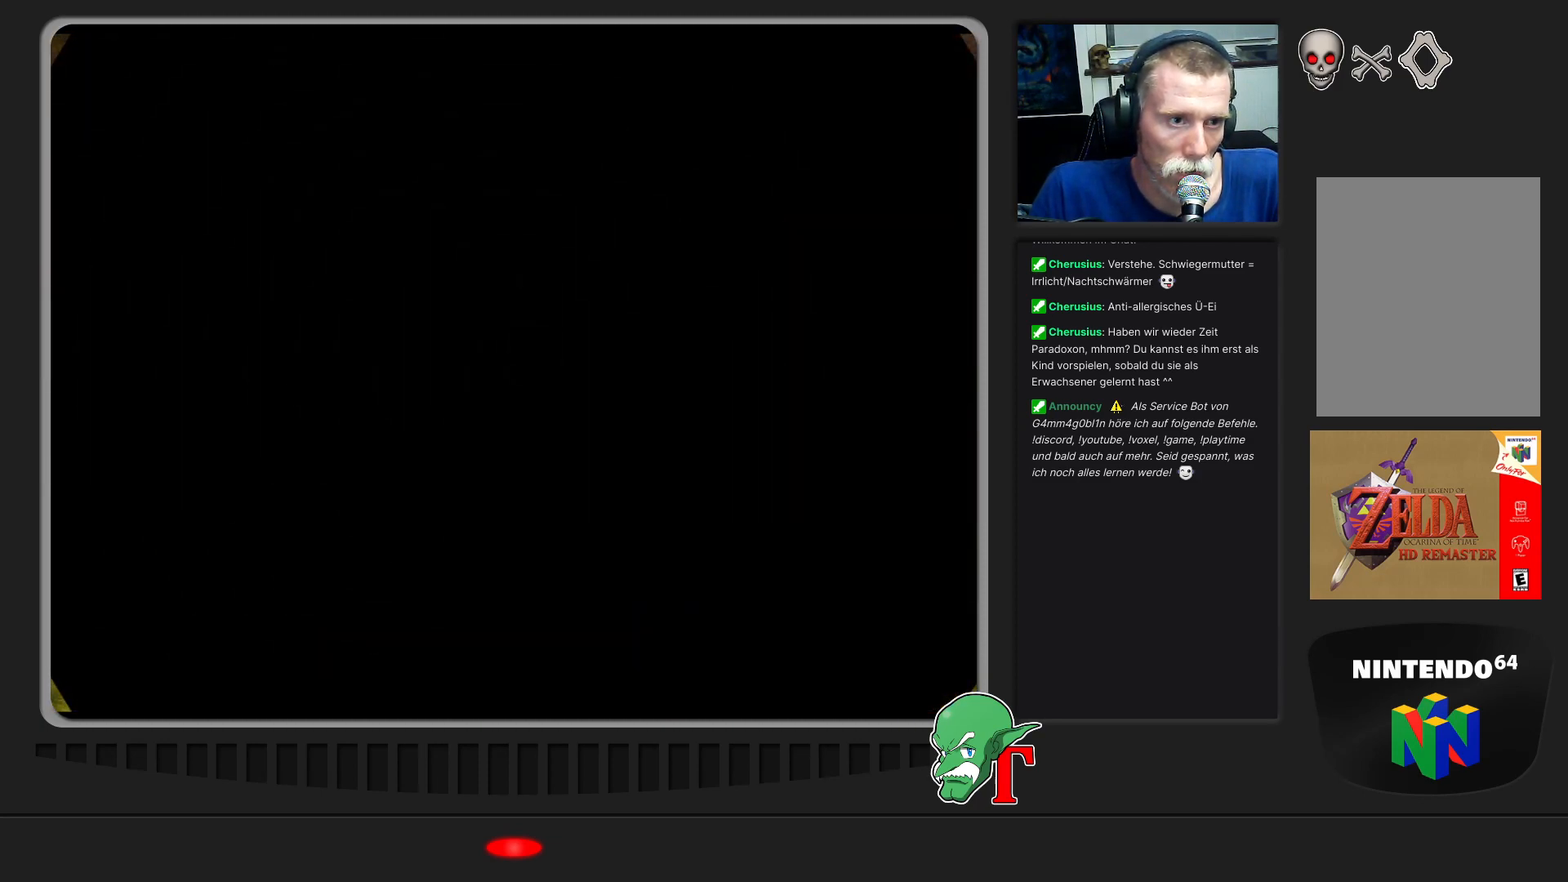
{"buttons": [], "left_stick": "center", "events": []}
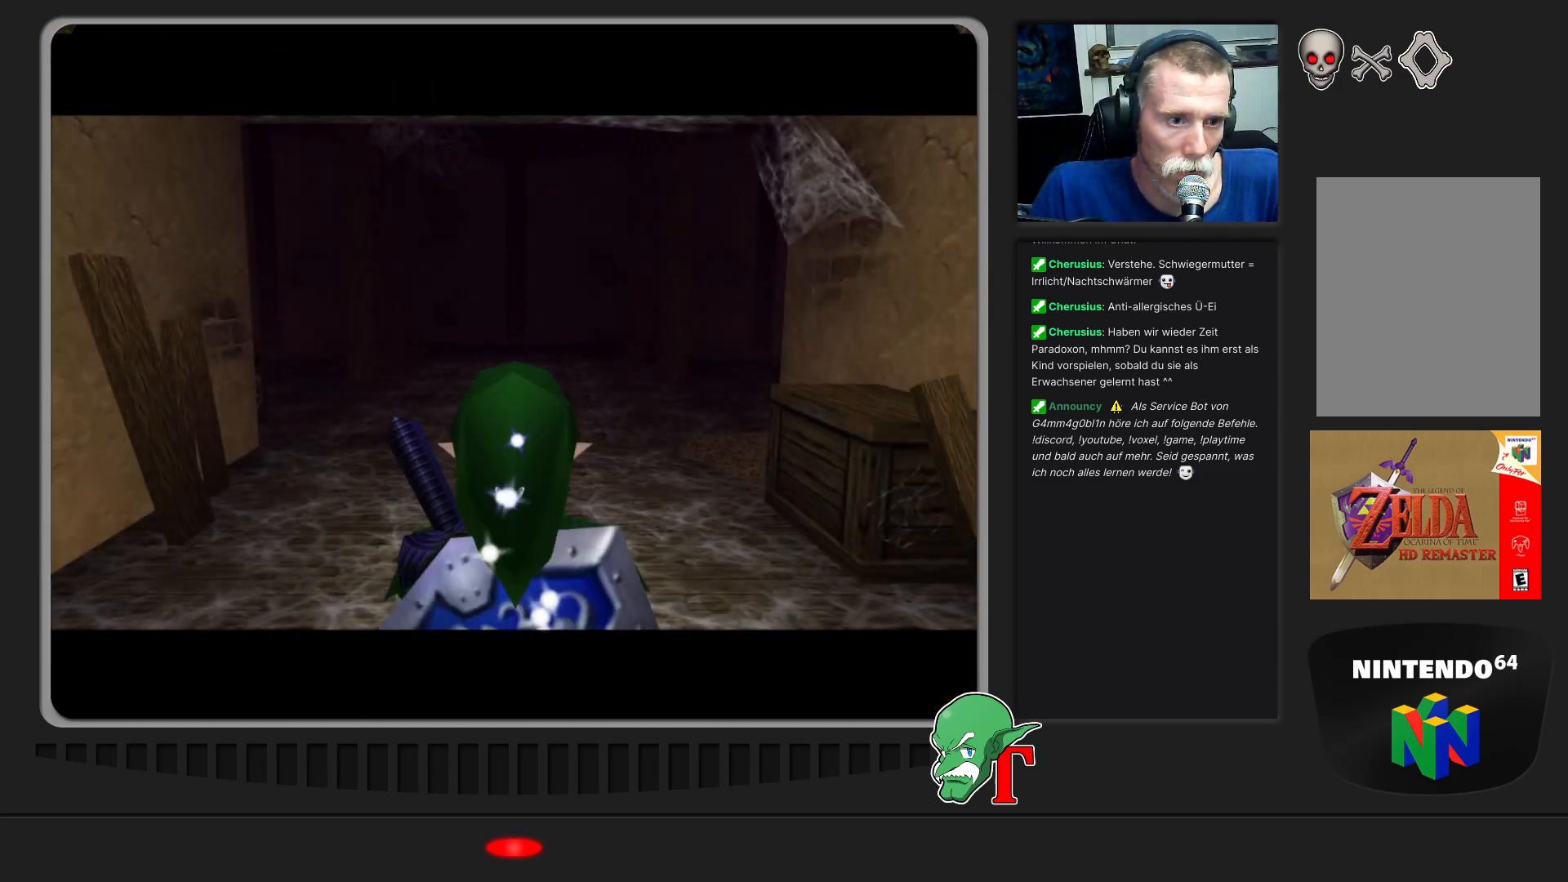
{"buttons": [], "left_stick": "up", "events": [[333, "left_stick", "up"]]}